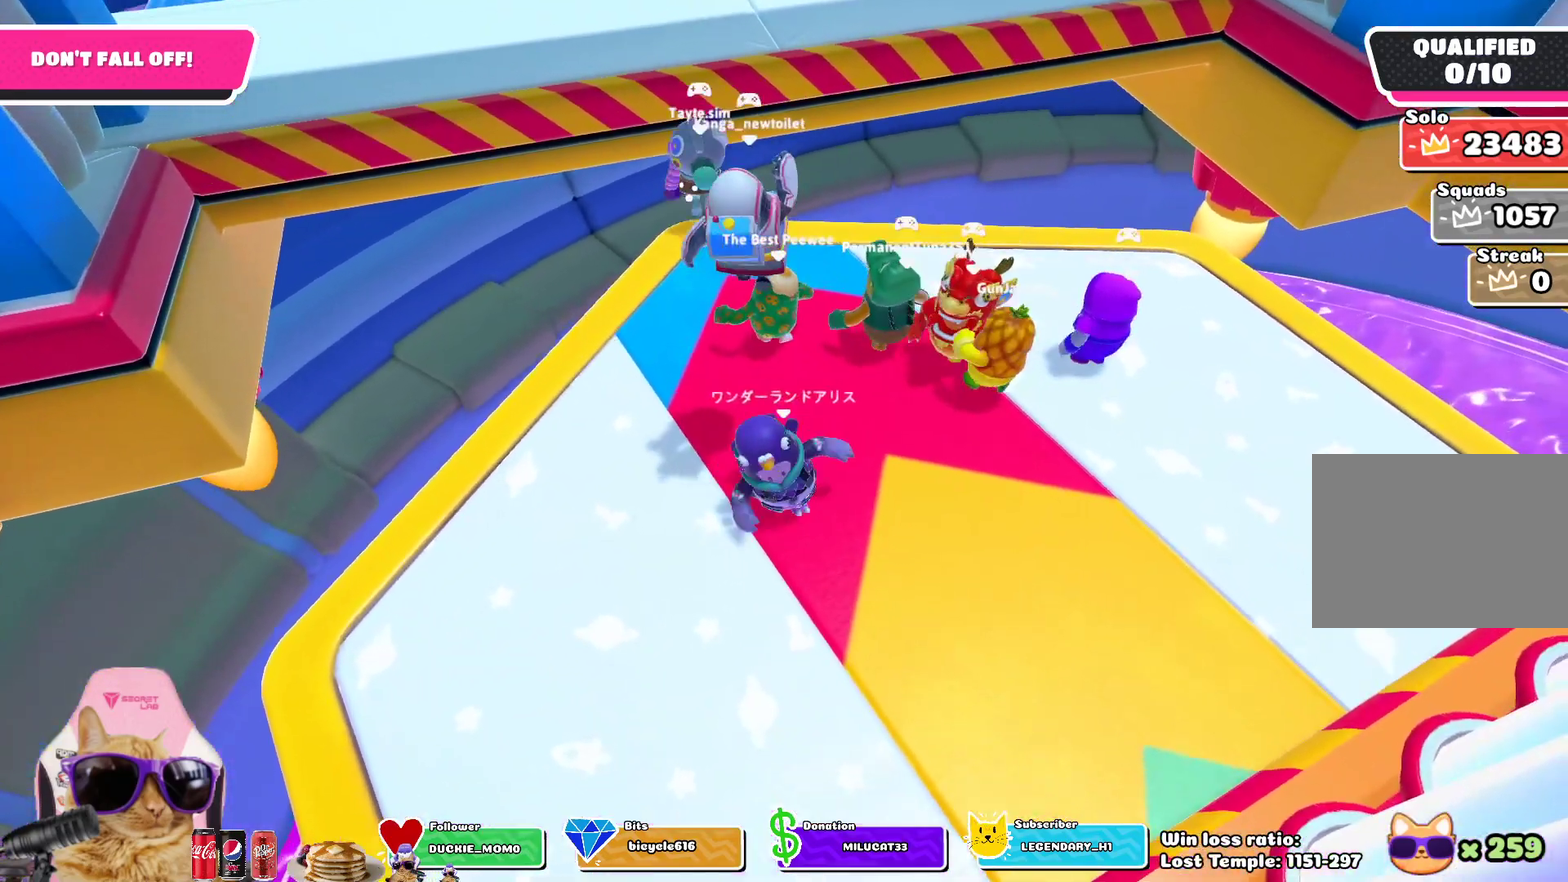
Gameplay with a controller (PlayStation layout); each line is a JSON object with the inputs held at the frame after it (dt_ms = milliseconds from this image to that frame). "events" lists button and stick changes between this image and that frame as [ms after this image, input, new state], when the widget could be followed in between.
{"dt_ms": 300, "buttons": [], "left_stick": "up-right", "right_stick": "center", "events": [[83, "left_stick", "up-left"], [150, "left_stick", "up"], [267, "left_stick", "up-right"]]}
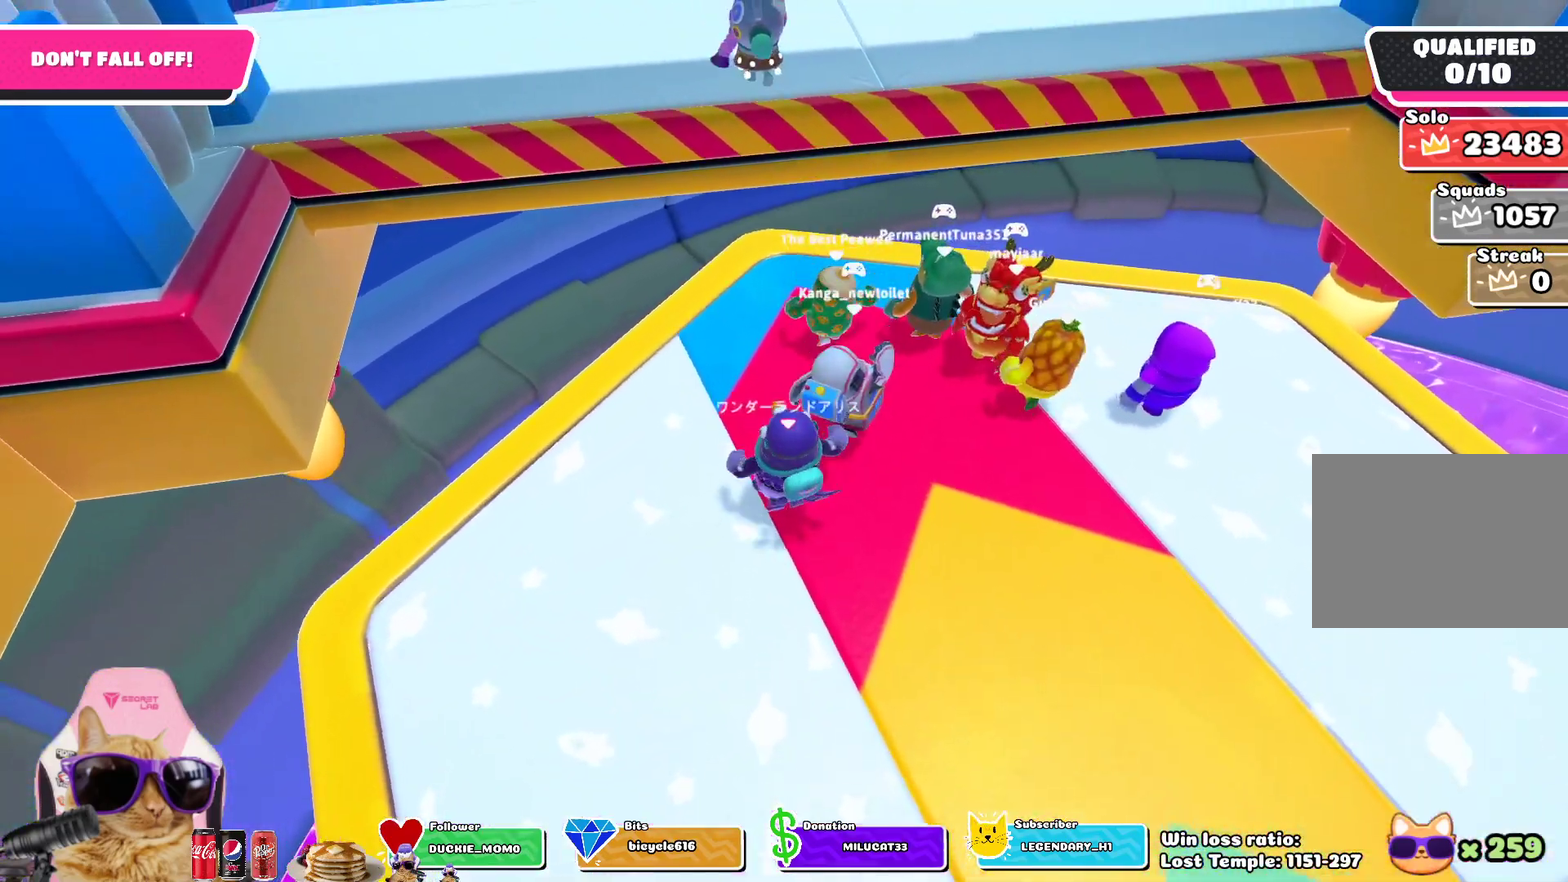
{"dt_ms": 600, "buttons": [], "left_stick": "up-left", "right_stick": "up", "events": [[133, "left_stick", "right"], [233, "left_stick", "down-right"], [317, "left_stick", "down"], [400, "left_stick", "left"], [500, "left_stick", "up-left"], [600, "right_stick", "up"]]}
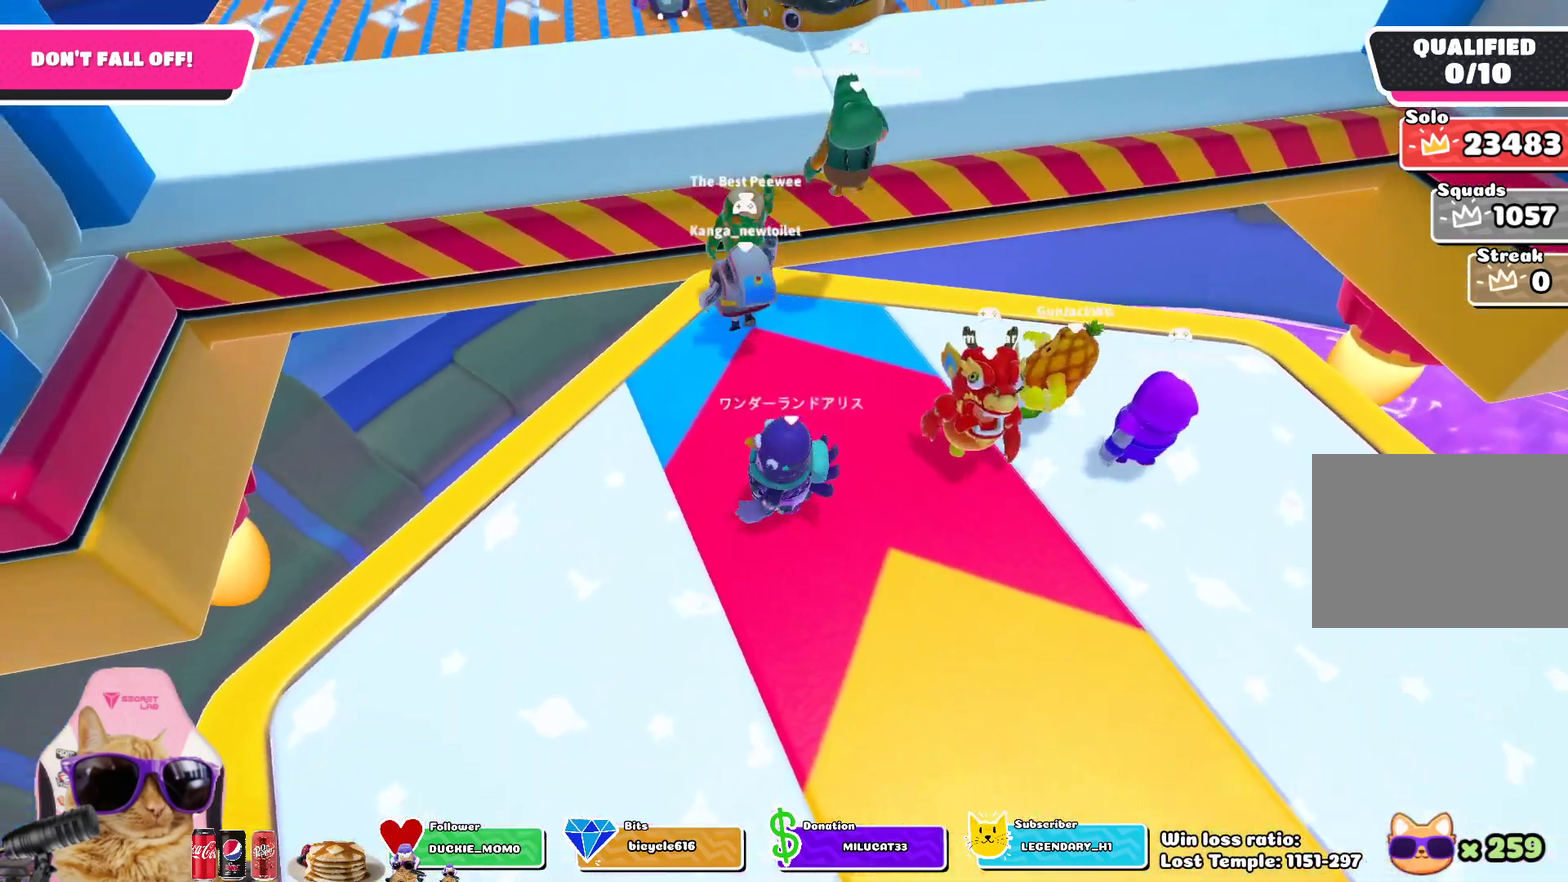
{"dt_ms": 700, "buttons": [], "left_stick": "up", "right_stick": "center", "events": [[67, "left_stick", "up"], [183, "right_stick", "center"], [367, "CROSS", "down"], [533, "CROSS", "up"]]}
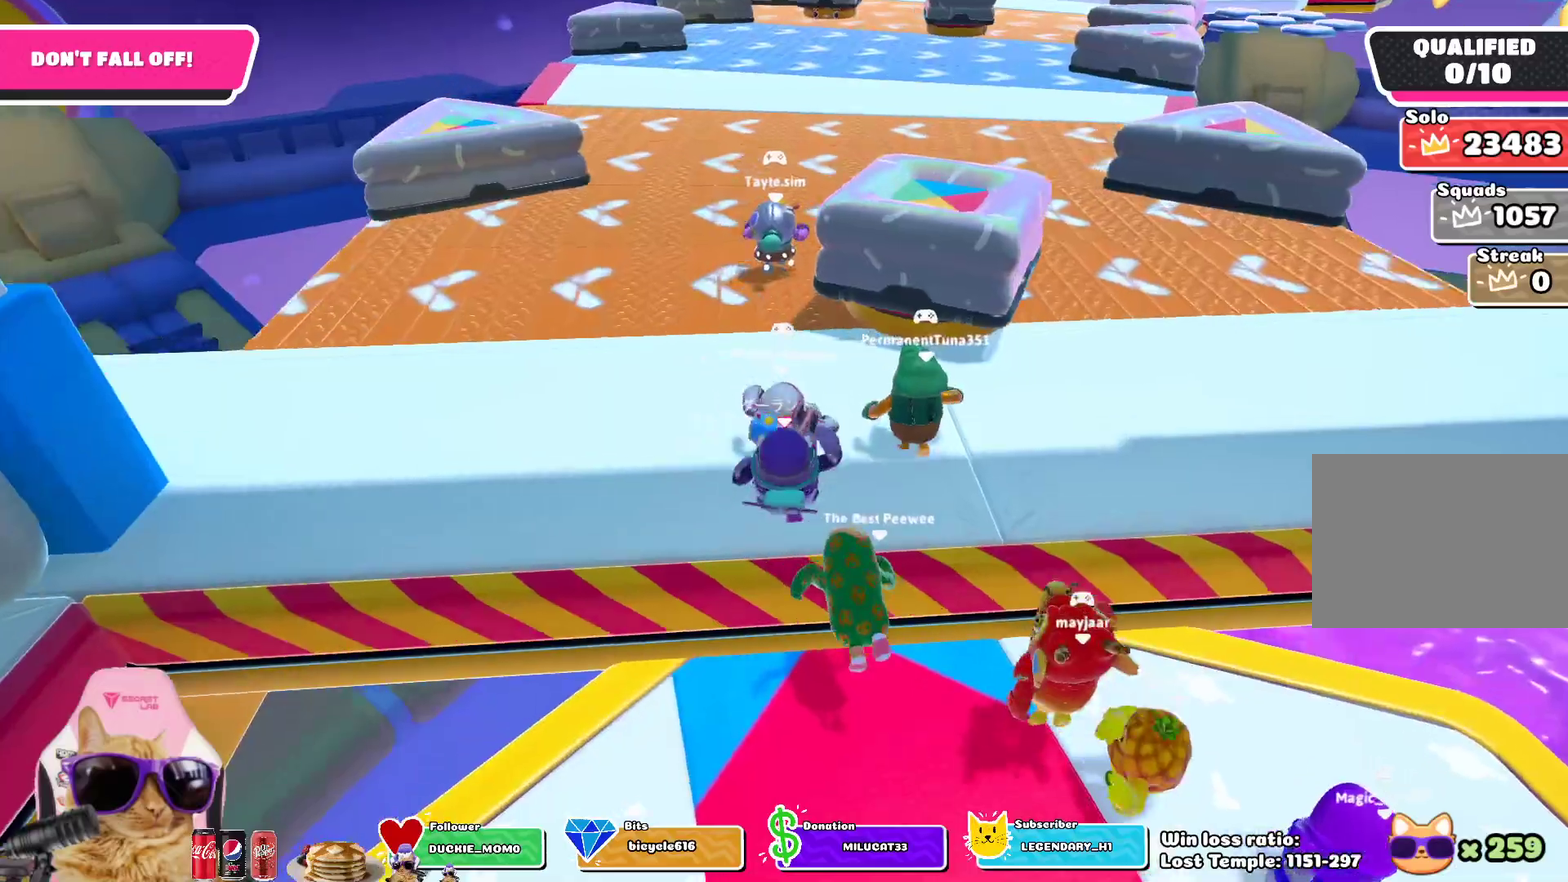
{"dt_ms": 600, "buttons": [], "left_stick": "up-right", "right_stick": "center", "events": [[33, "left_stick", "up-right"], [200, "left_stick", "right"], [517, "left_stick", "up-right"]]}
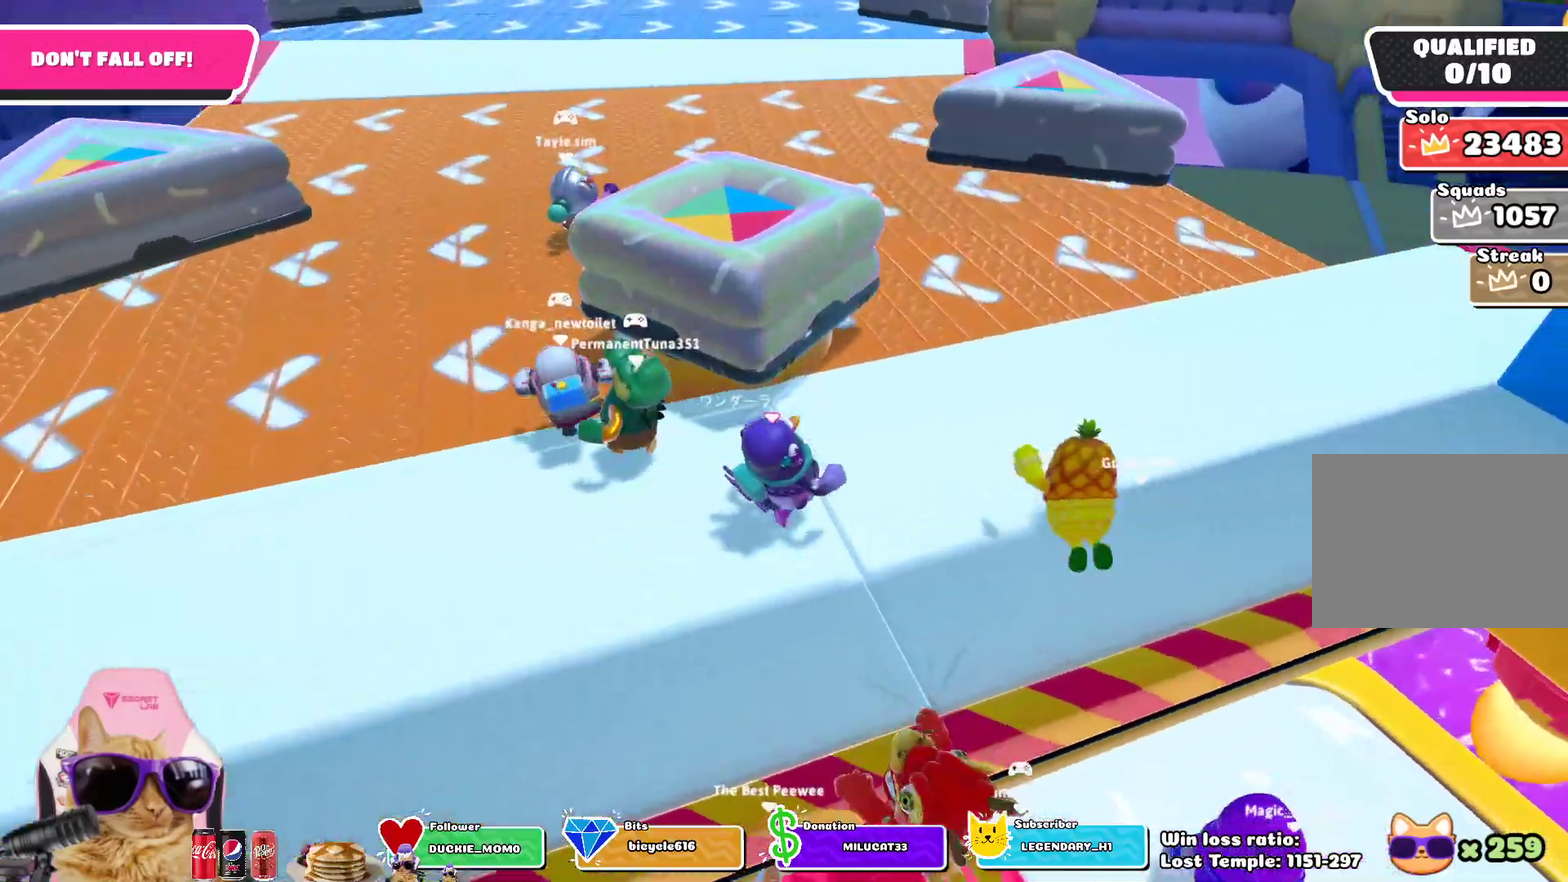
{"dt_ms": 300, "buttons": [], "left_stick": "up-right", "right_stick": "center", "events": []}
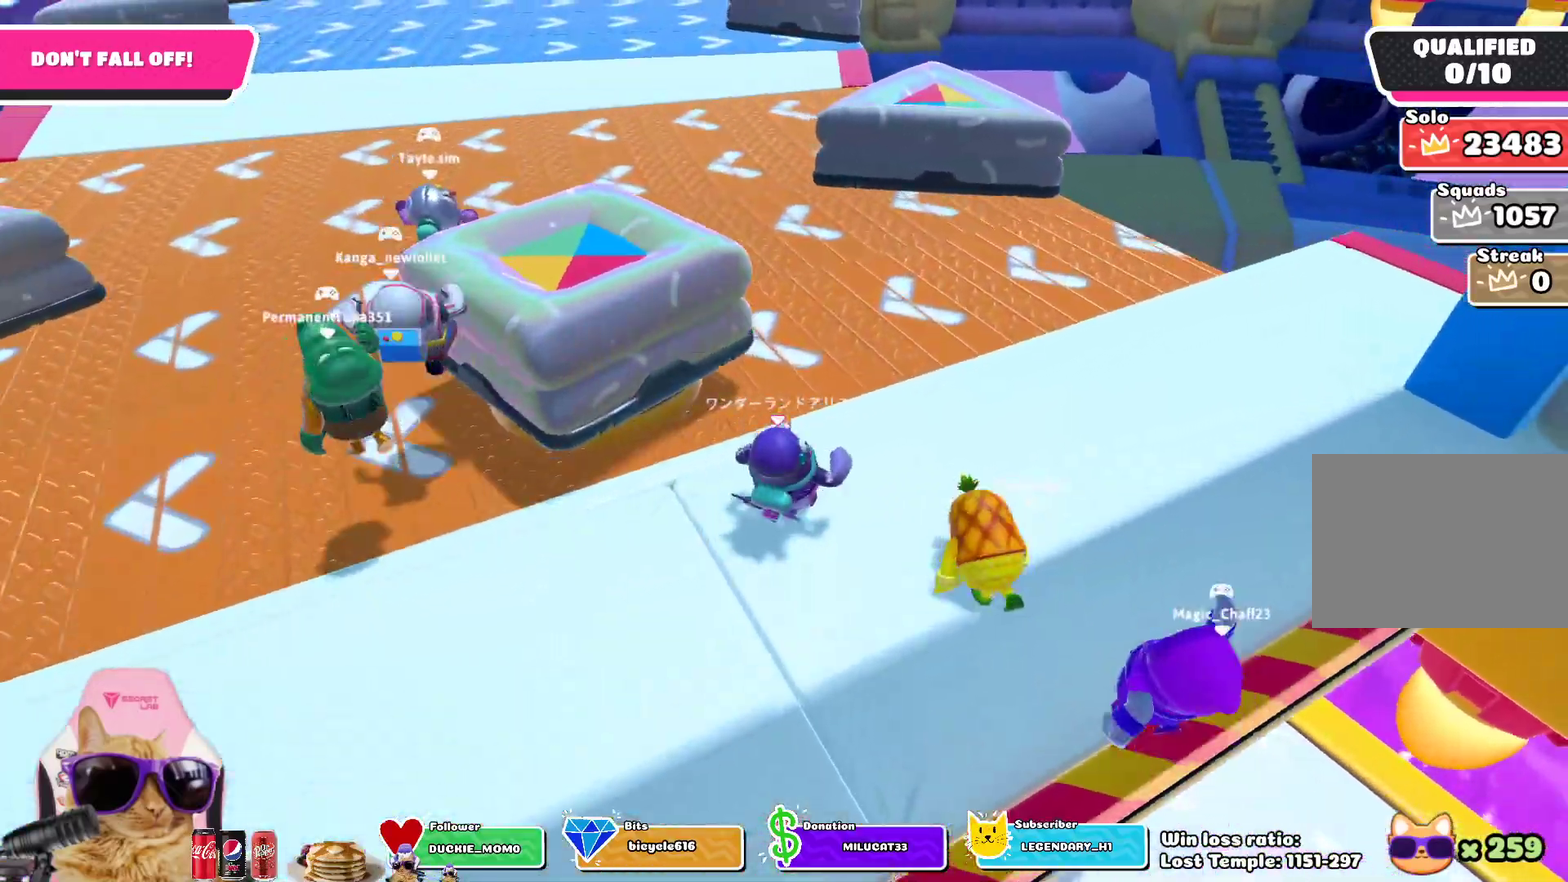
{"dt_ms": 400, "buttons": [], "left_stick": "up", "right_stick": "center", "events": [[100, "left_stick", "up"], [183, "CROSS", "down"], [333, "CROSS", "up"]]}
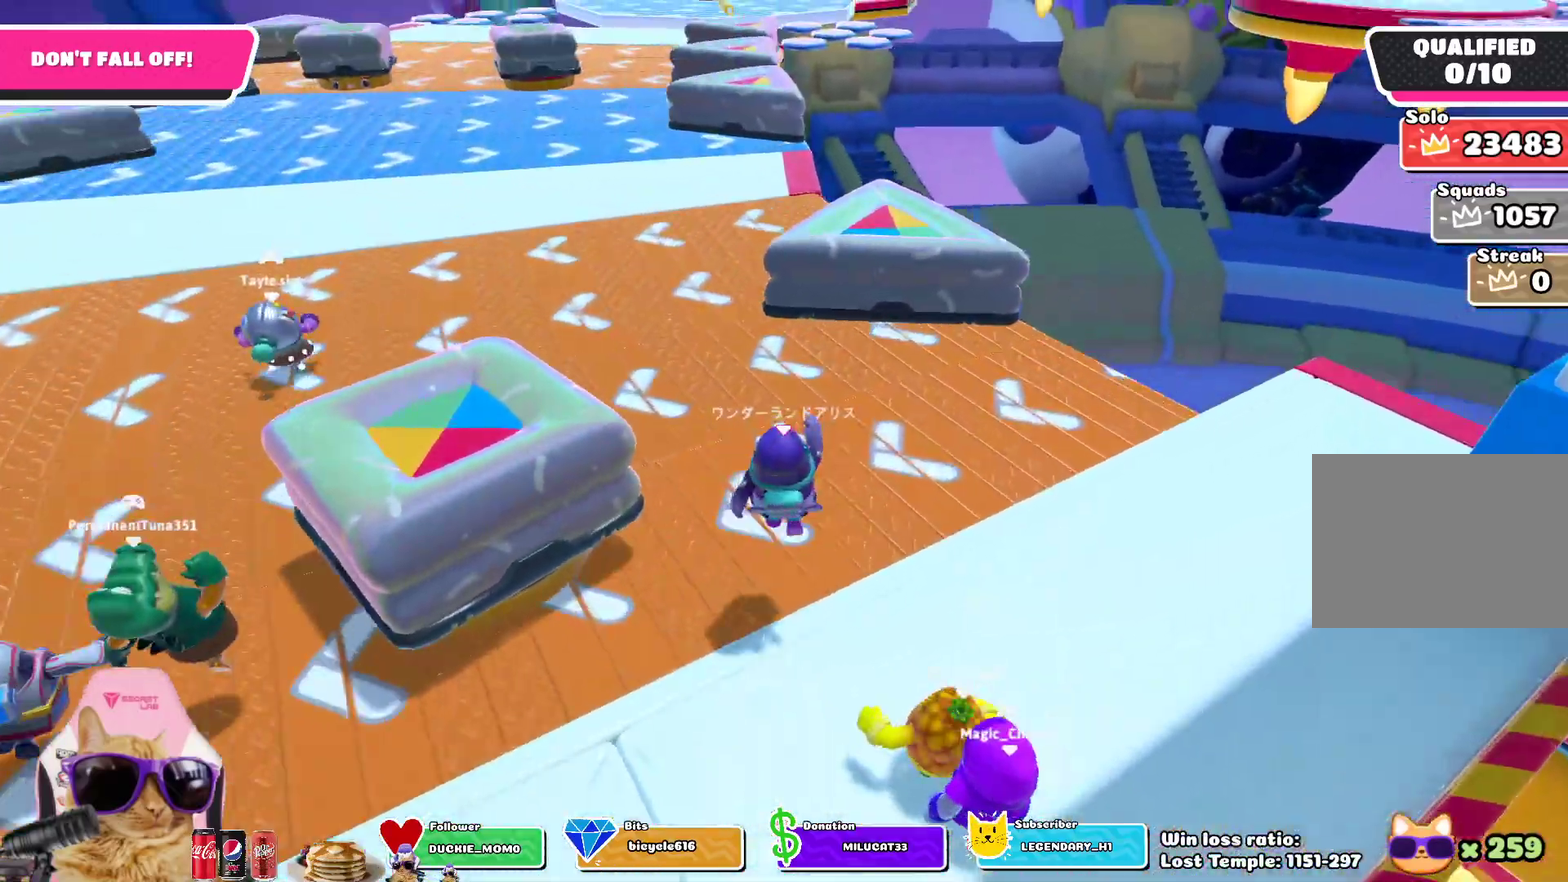
{"dt_ms": 600, "buttons": [], "left_stick": "up", "right_stick": "center", "events": []}
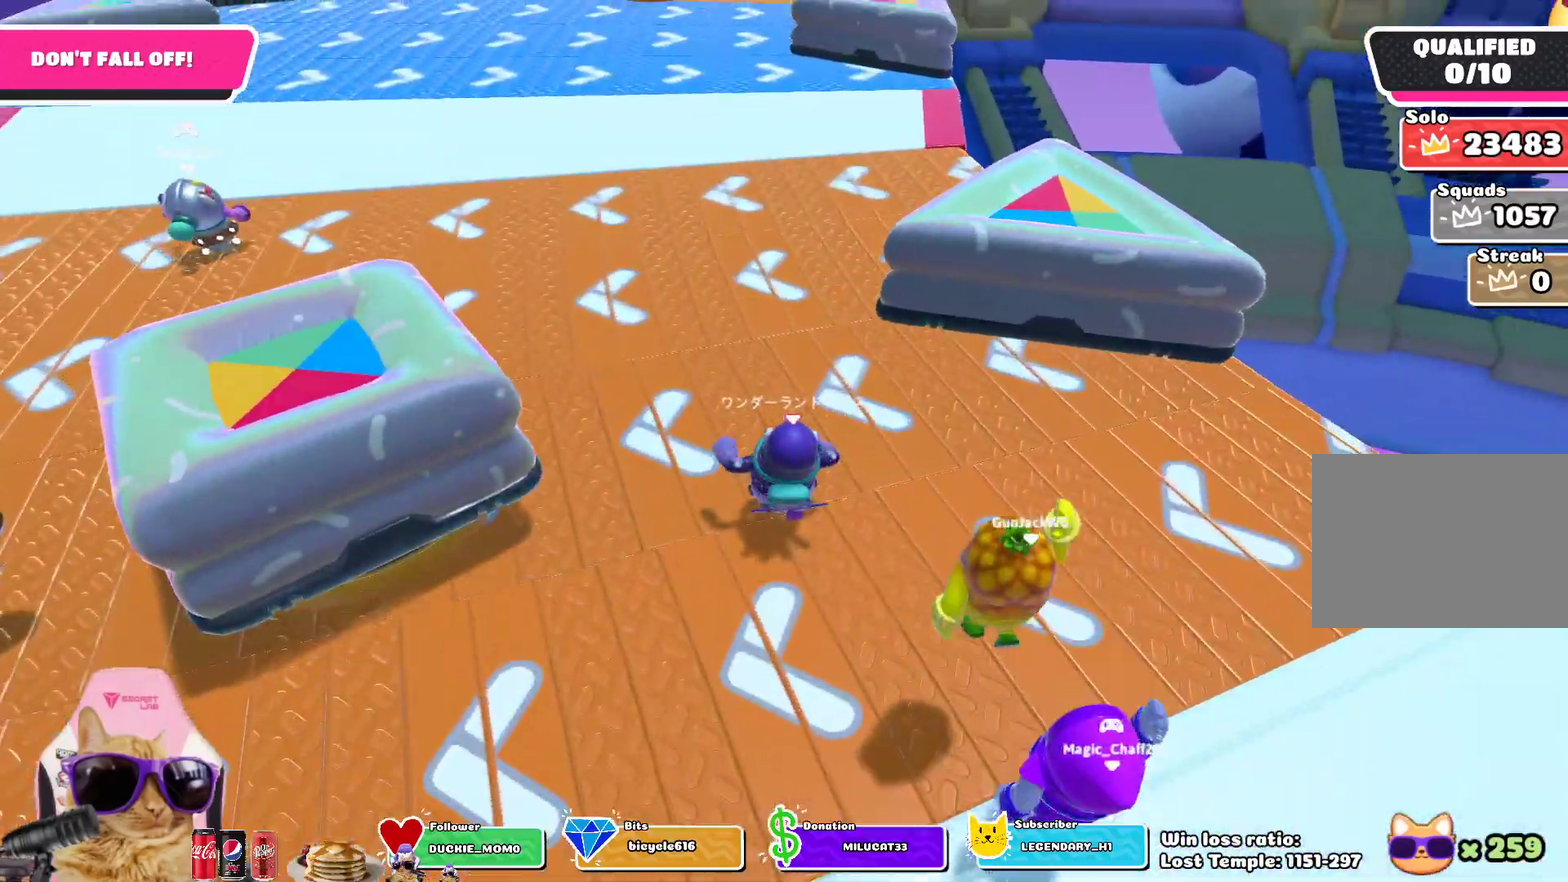
{"dt_ms": 700, "buttons": [], "left_stick": "up", "right_stick": "center", "events": [[483, "CROSS", "down"], [633, "CROSS", "up"]]}
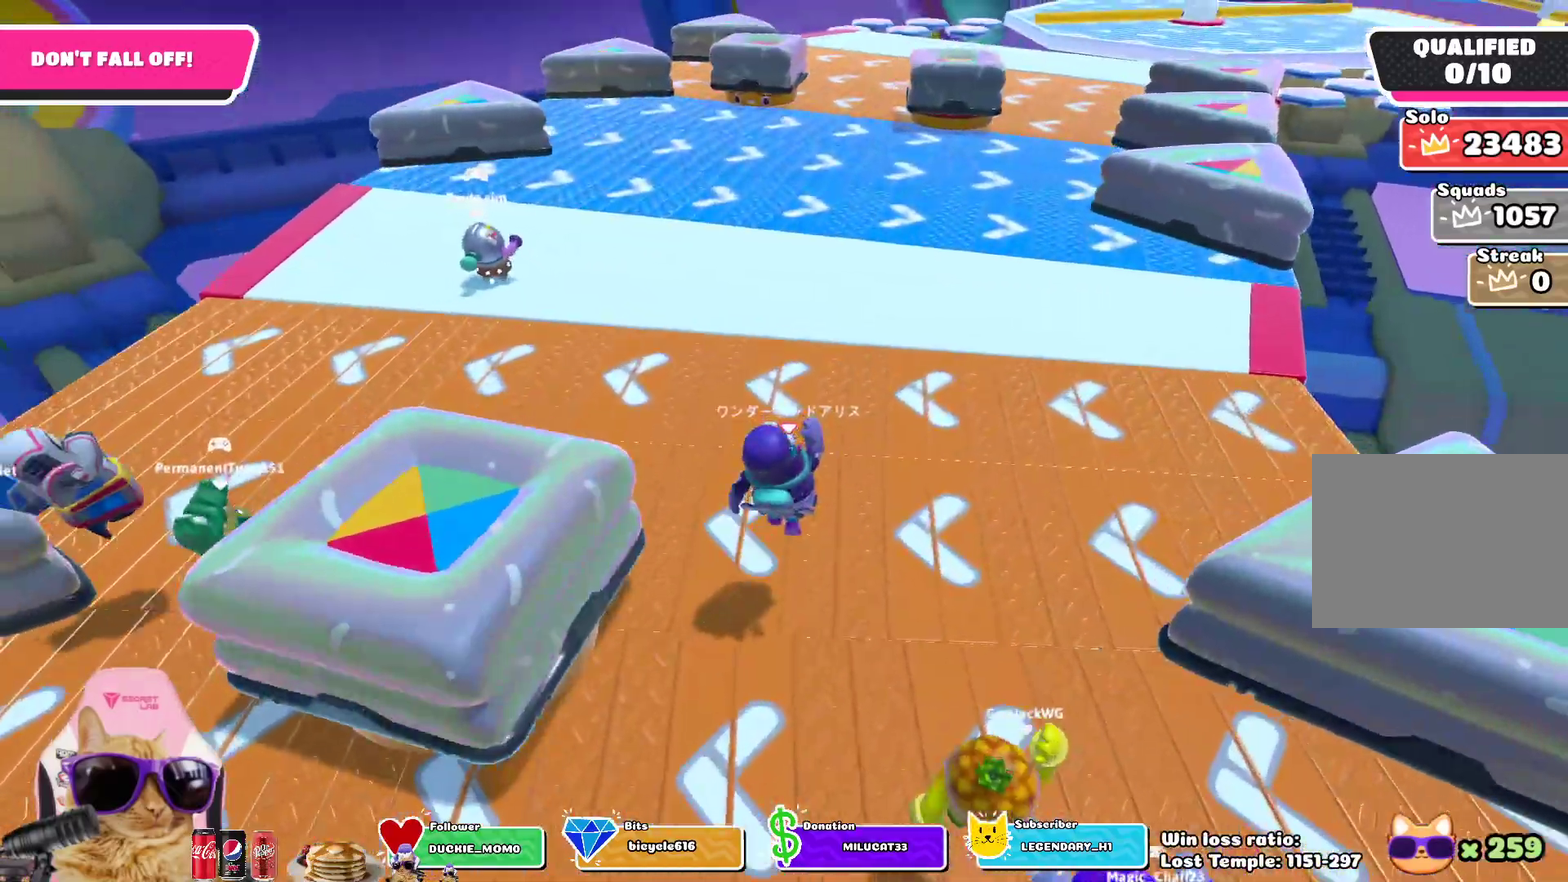
{"dt_ms": 300, "buttons": [], "left_stick": "up", "right_stick": "center", "events": []}
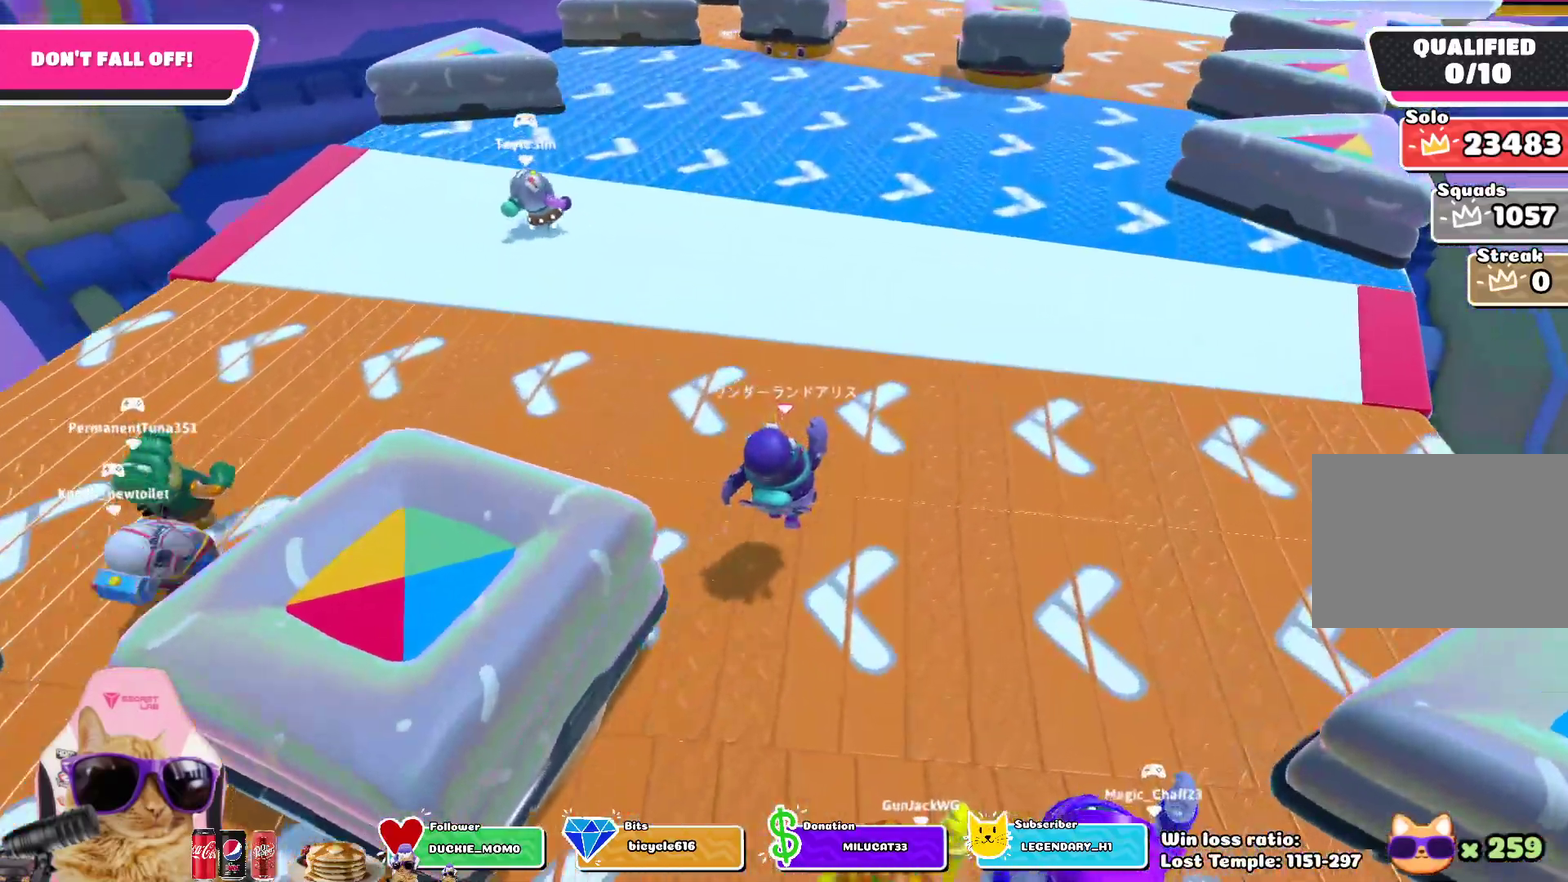
{"dt_ms": 300, "buttons": [], "left_stick": "up-right", "right_stick": "center", "events": [[133, "left_stick", "up-right"]]}
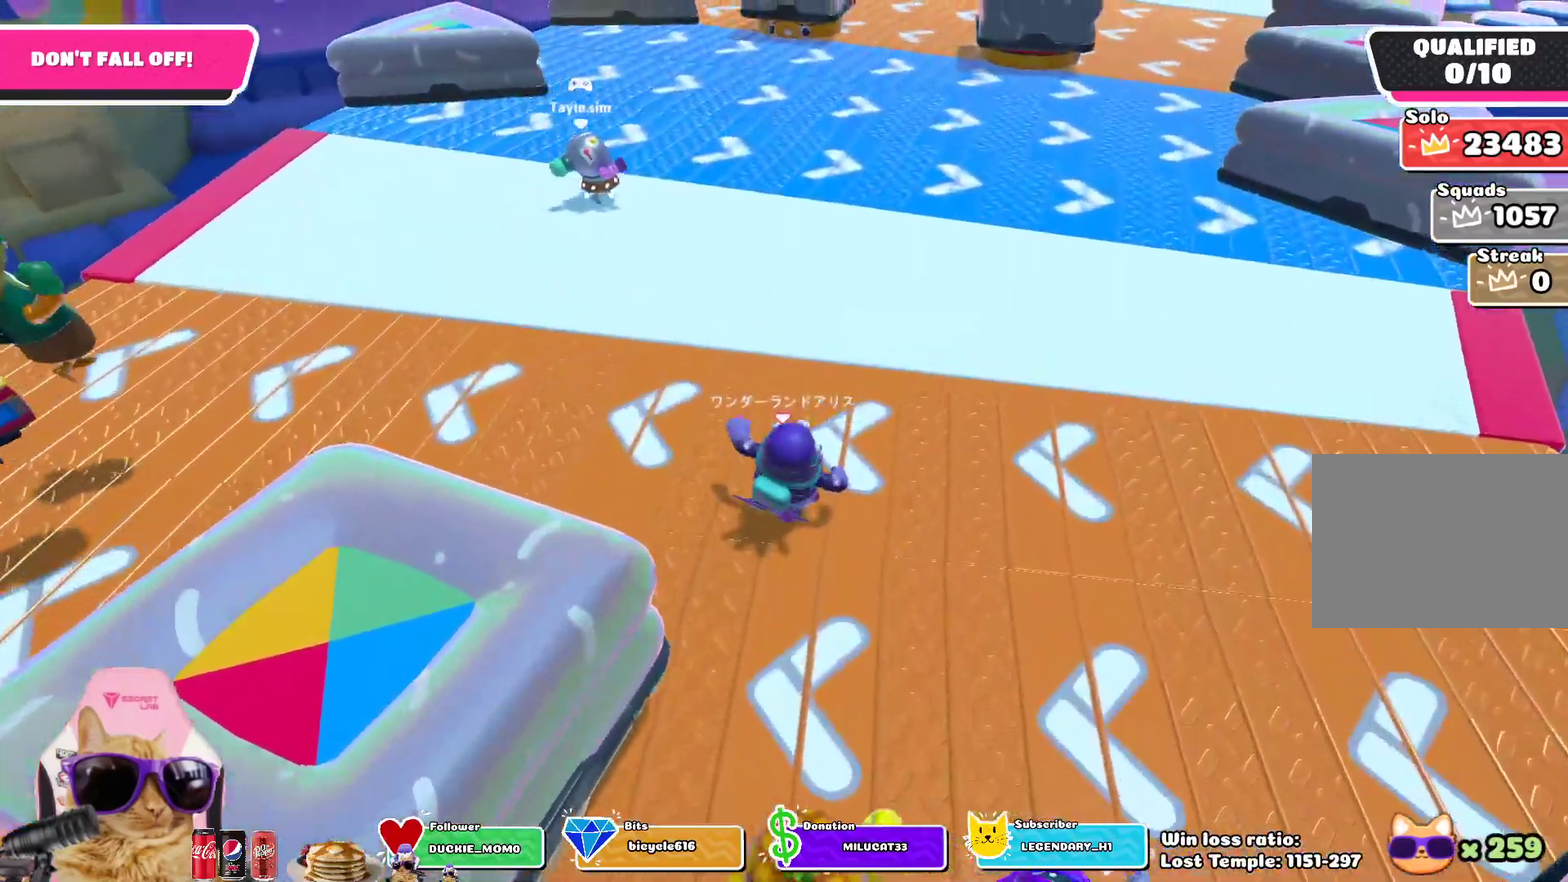
{"dt_ms": 700, "buttons": [], "left_stick": "up-right", "right_stick": "center", "events": [[367, "CROSS", "down"], [517, "CROSS", "up"]]}
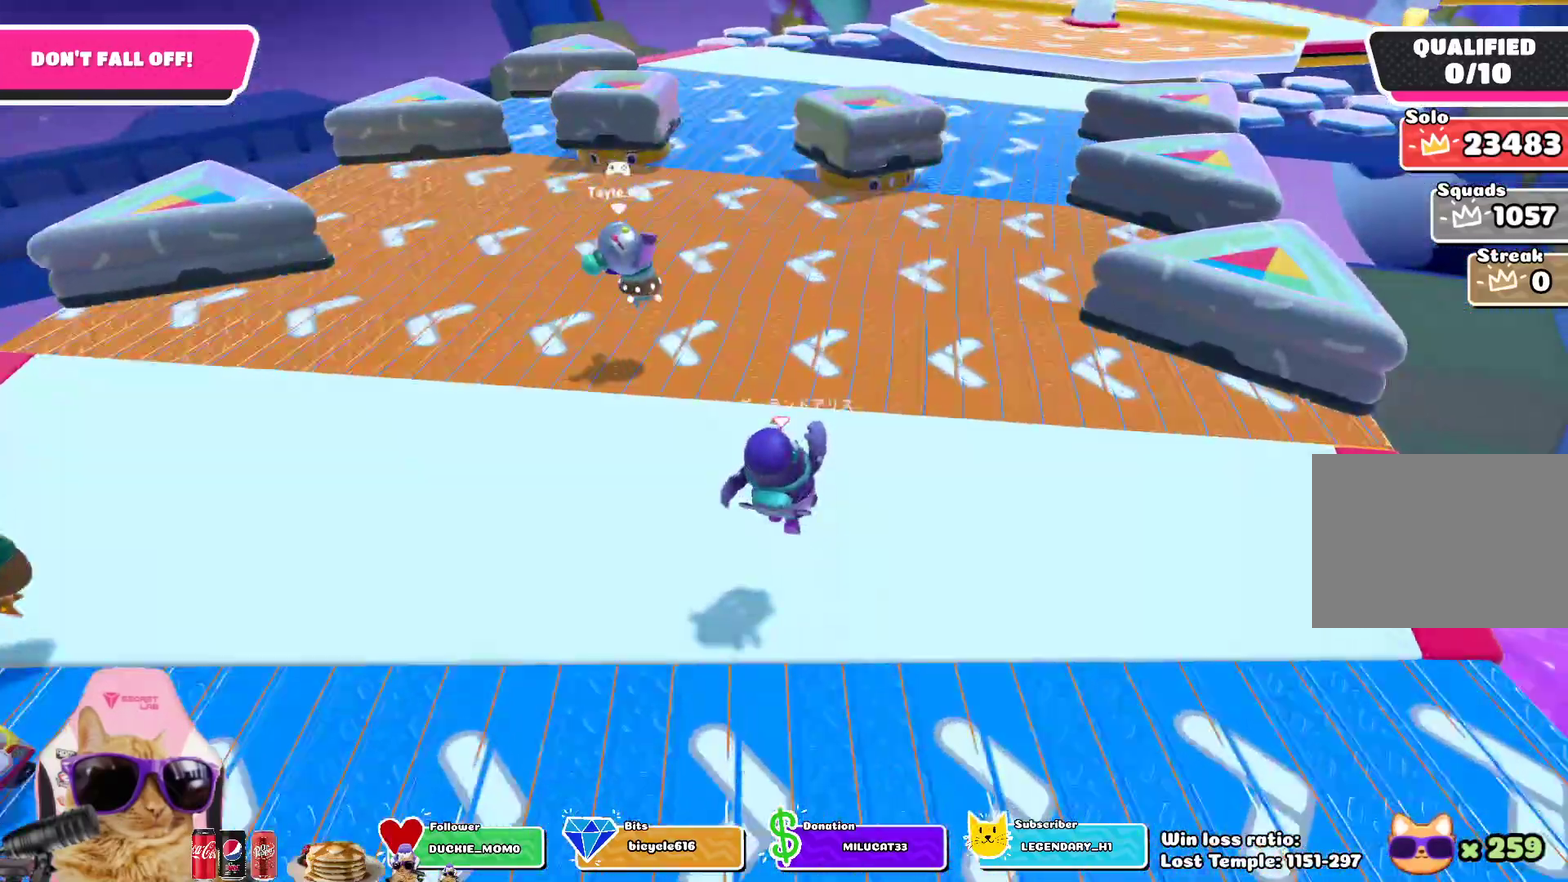
{"dt_ms": 600, "buttons": ["CROSS"], "left_stick": "up-right", "right_stick": "center", "events": [[217, "right_stick", "up-right"], [367, "right_stick", "center"], [550, "CROSS", "down"]]}
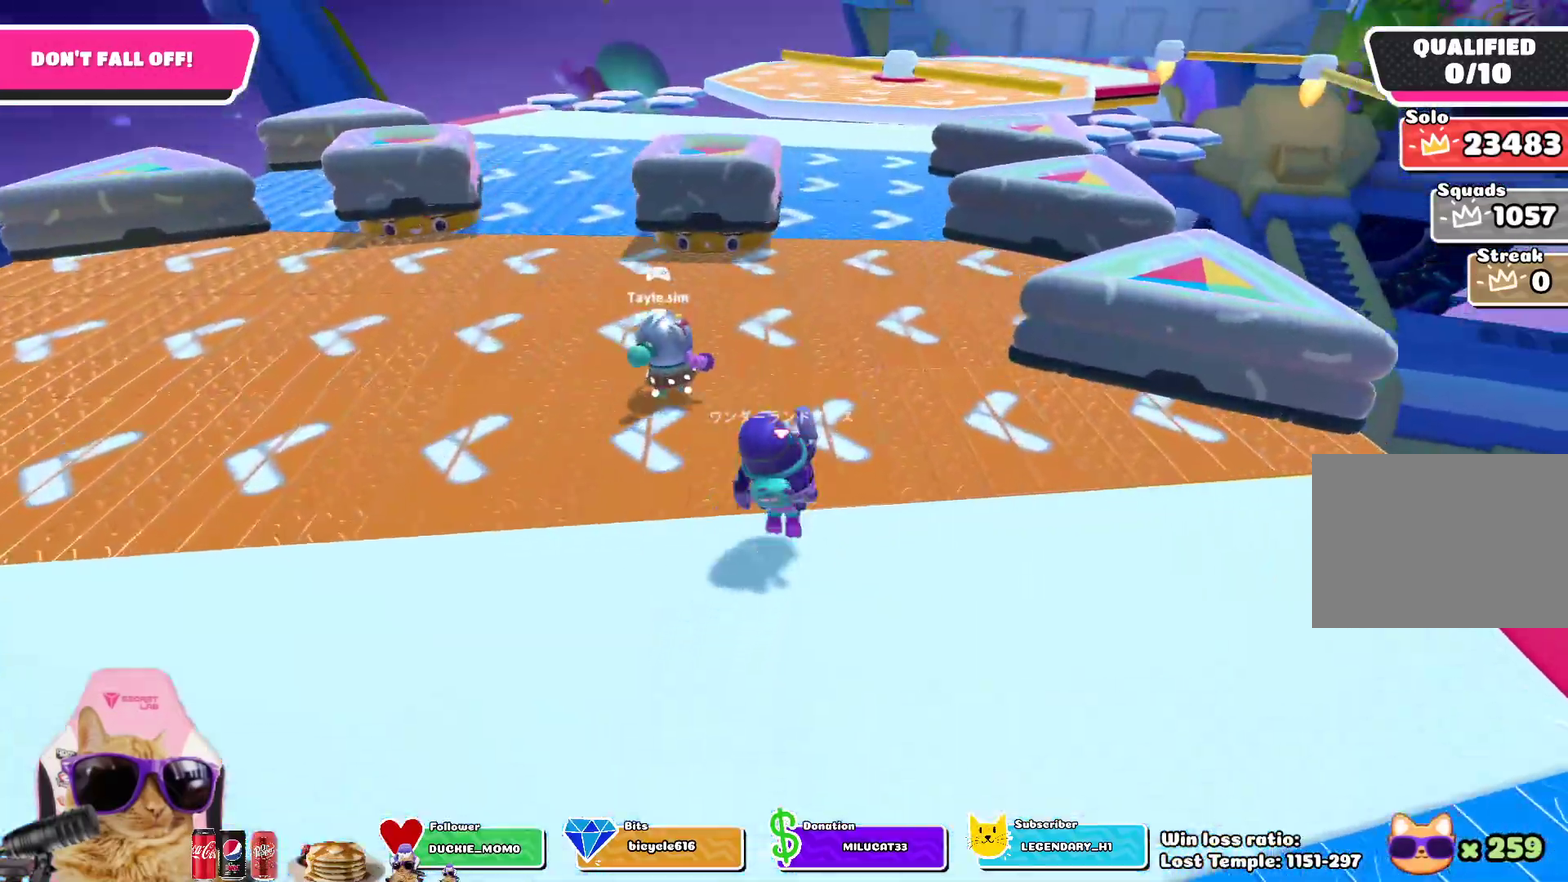
{"dt_ms": 400, "buttons": [], "left_stick": "up-right", "right_stick": "center", "events": [[117, "CROSS", "up"]]}
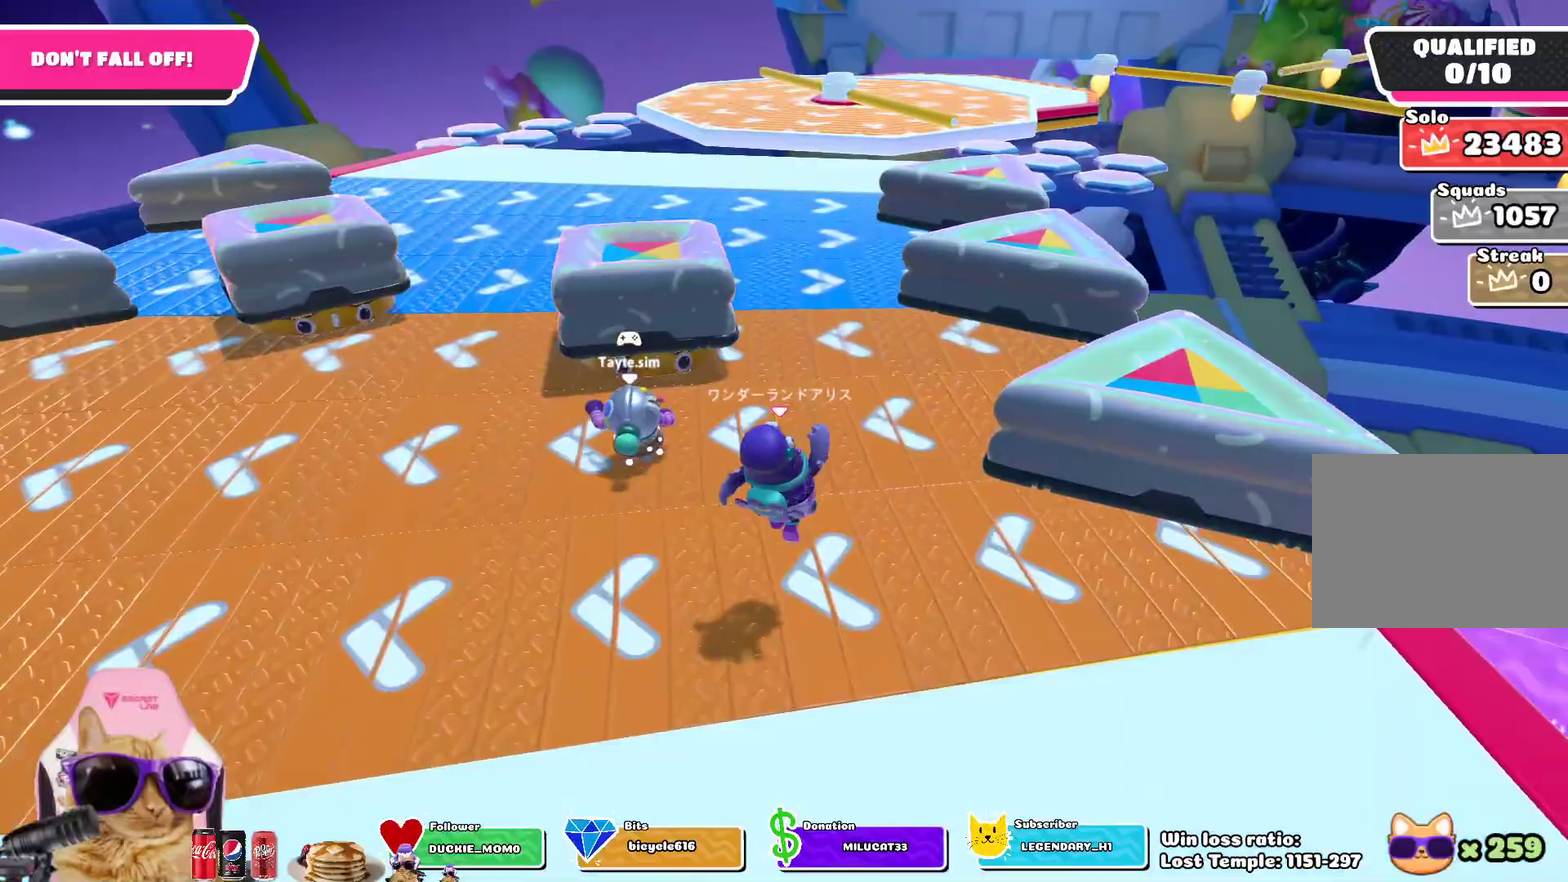
{"dt_ms": 300, "buttons": [], "left_stick": "left", "right_stick": "center", "events": [[133, "left_stick", "up"], [183, "left_stick", "up-left"], [283, "left_stick", "left"]]}
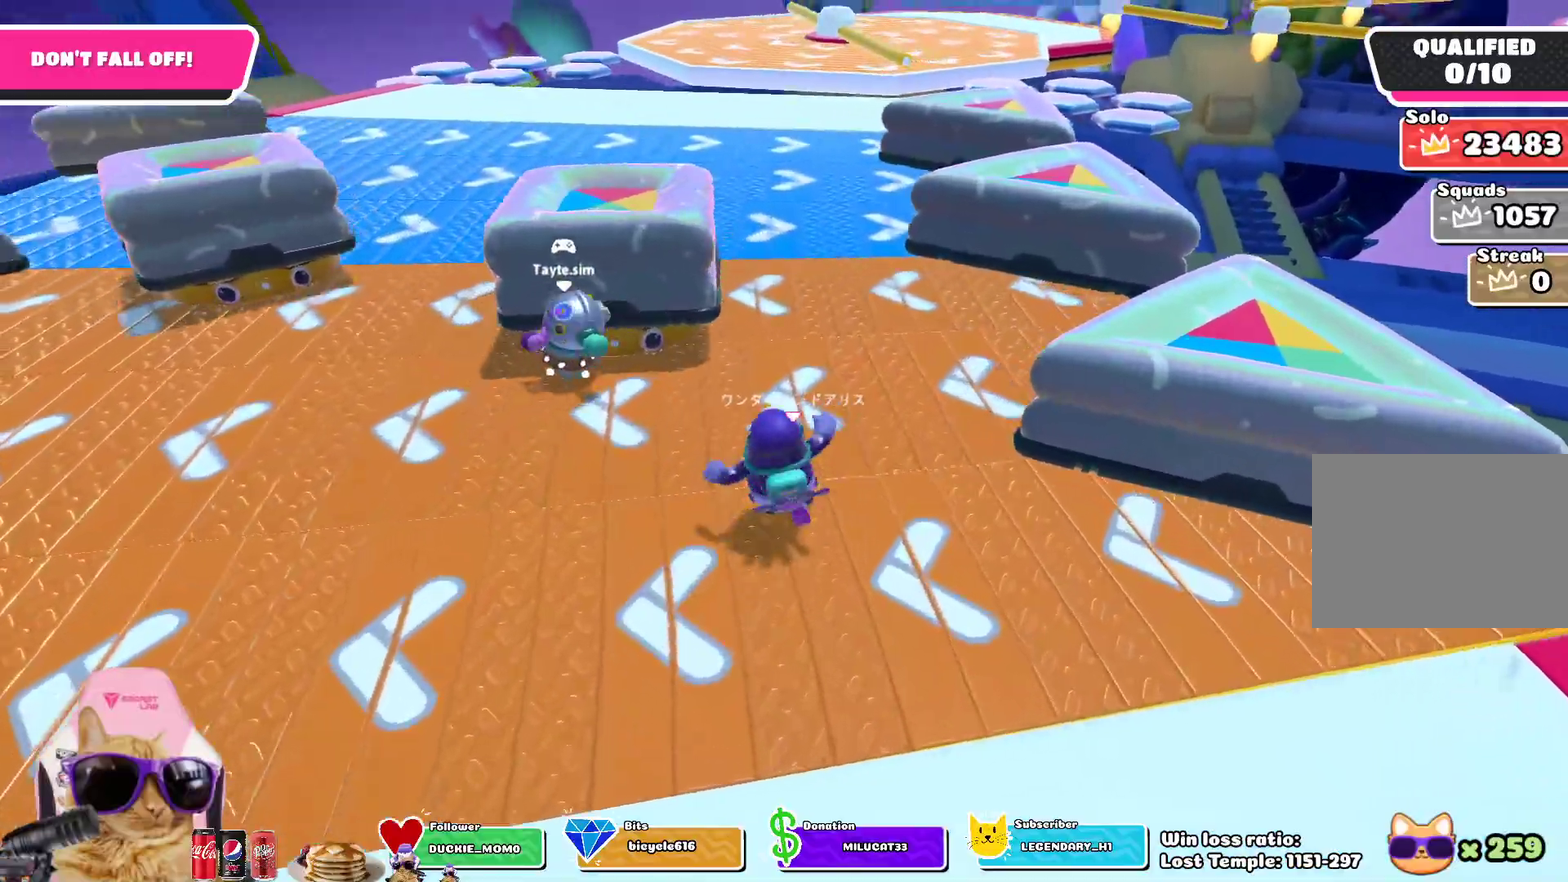
{"dt_ms": 600, "buttons": [], "left_stick": "up-right", "right_stick": "center", "events": [[233, "left_stick", "up-left"], [317, "left_stick", "up"], [467, "left_stick", "up-right"]]}
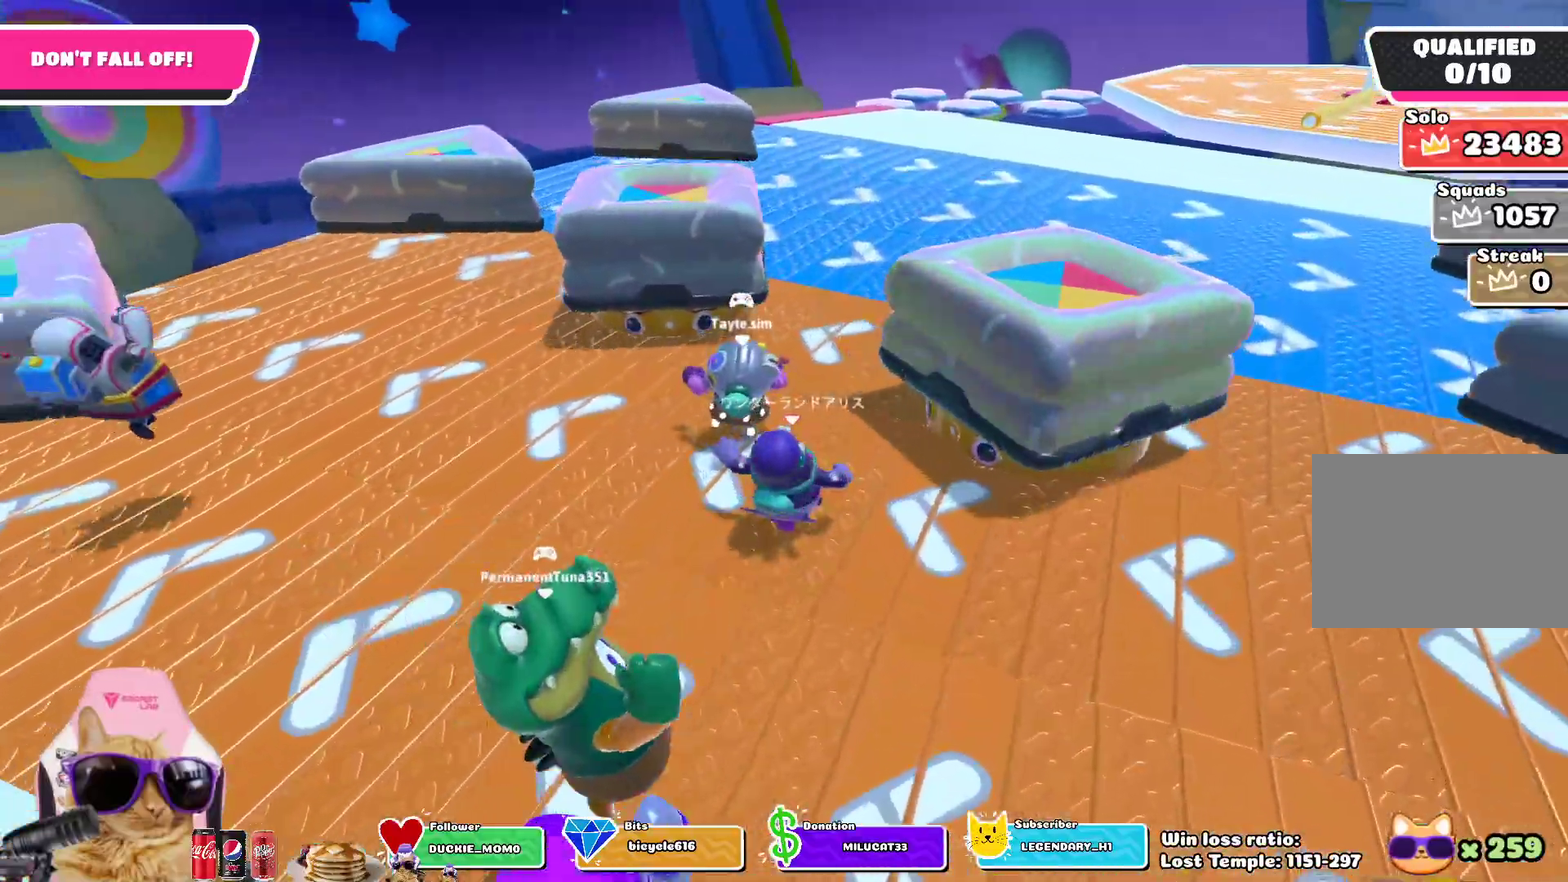
{"dt_ms": 700, "buttons": [], "left_stick": "up-right", "right_stick": "up-right", "events": [[100, "left_stick", "right"], [267, "left_stick", "up-right"], [683, "right_stick", "up-right"]]}
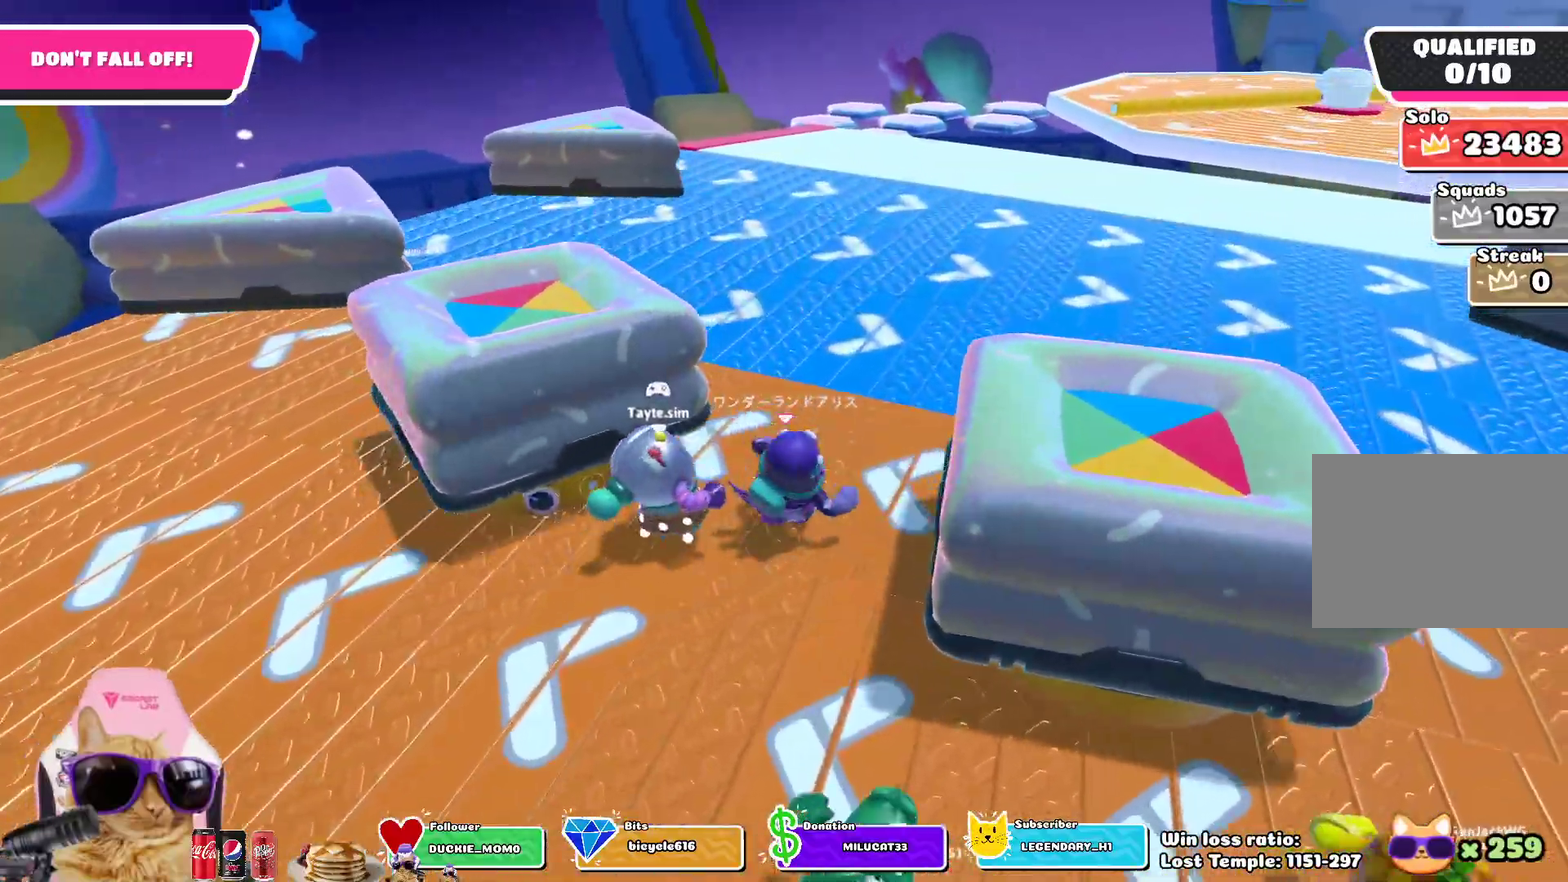
{"dt_ms": 600, "buttons": ["CROSS"], "left_stick": "up-right", "right_stick": "center", "events": [[133, "right_stick", "center"], [350, "CROSS", "down"]]}
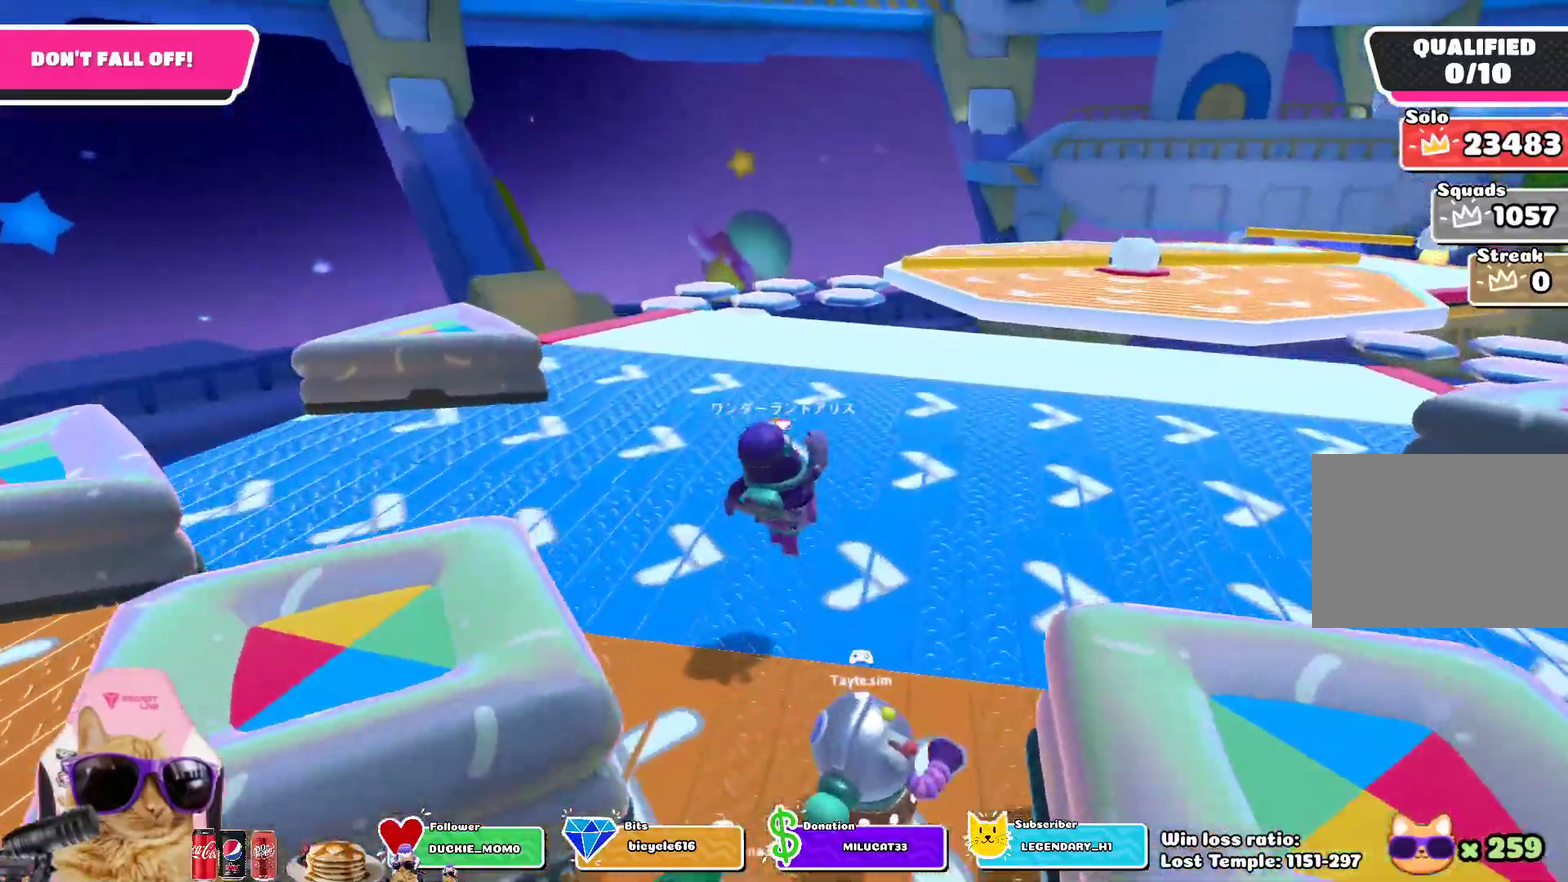
{"dt_ms": 300, "buttons": [], "left_stick": "up-right", "right_stick": "center", "events": [[67, "CROSS", "up"]]}
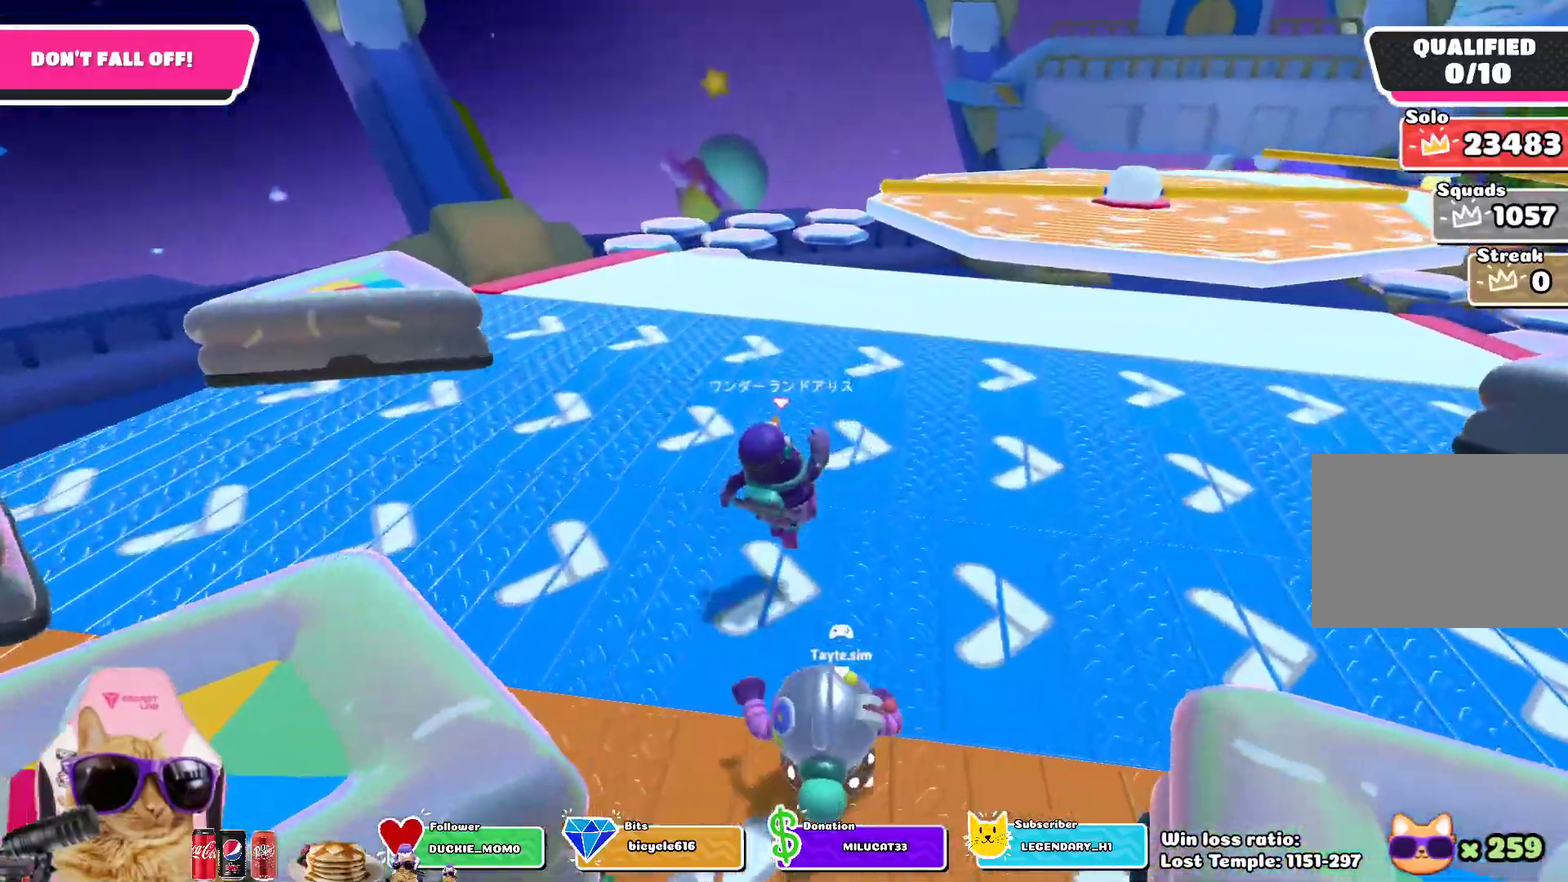
{"dt_ms": 400, "buttons": [], "left_stick": "up-left", "right_stick": "center", "events": [[33, "right_stick", "down-right"], [200, "left_stick", "up"], [250, "right_stick", "center"], [317, "left_stick", "up-left"]]}
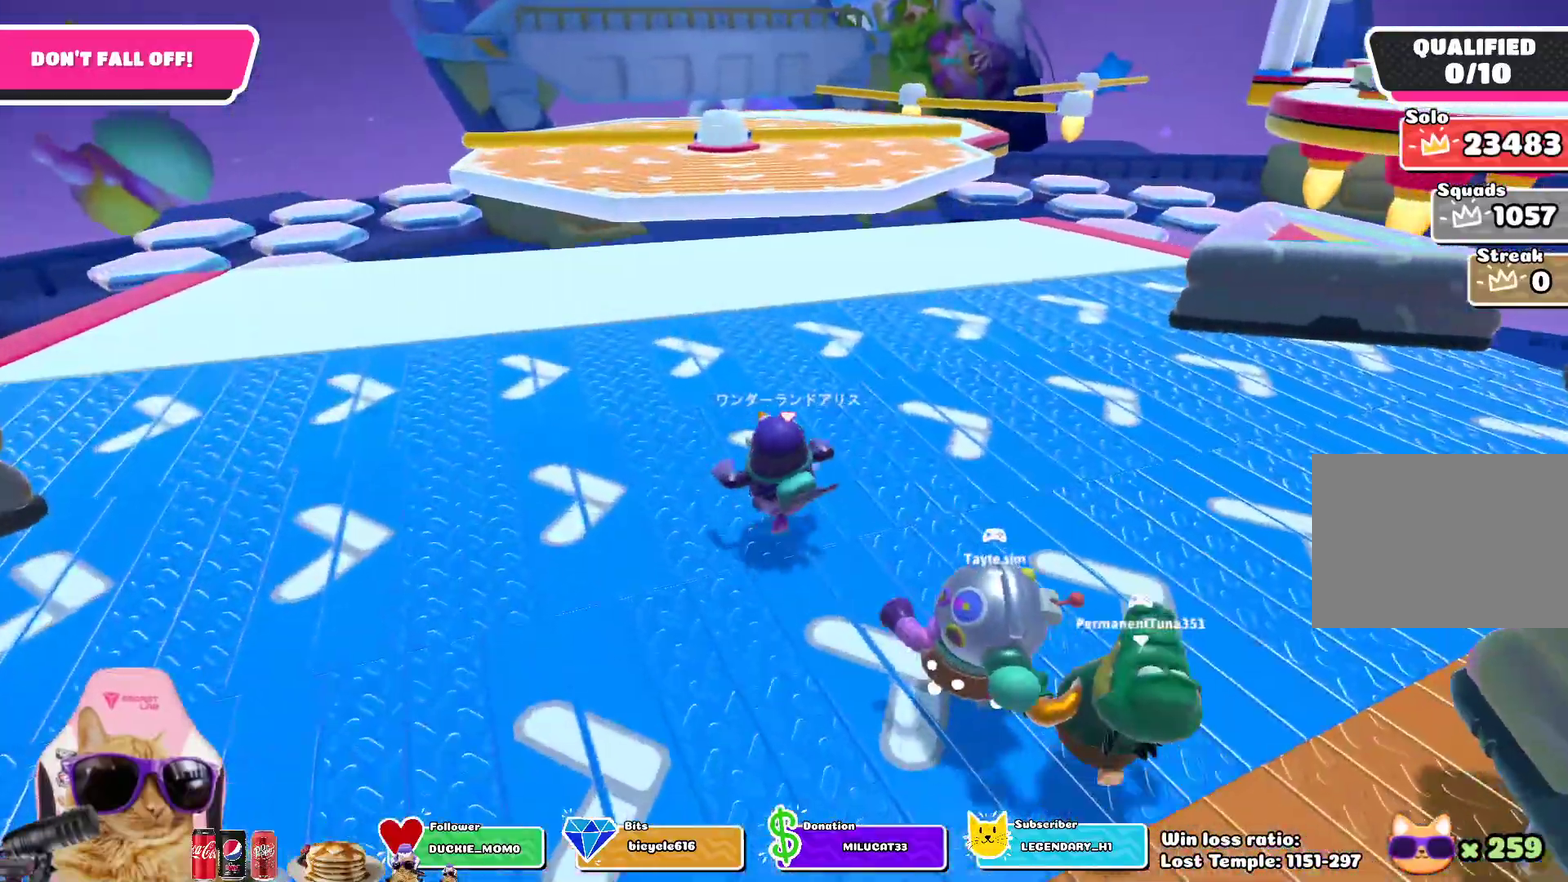
{"dt_ms": 600, "buttons": [], "left_stick": "up", "right_stick": "center", "events": [[433, "left_stick", "up"]]}
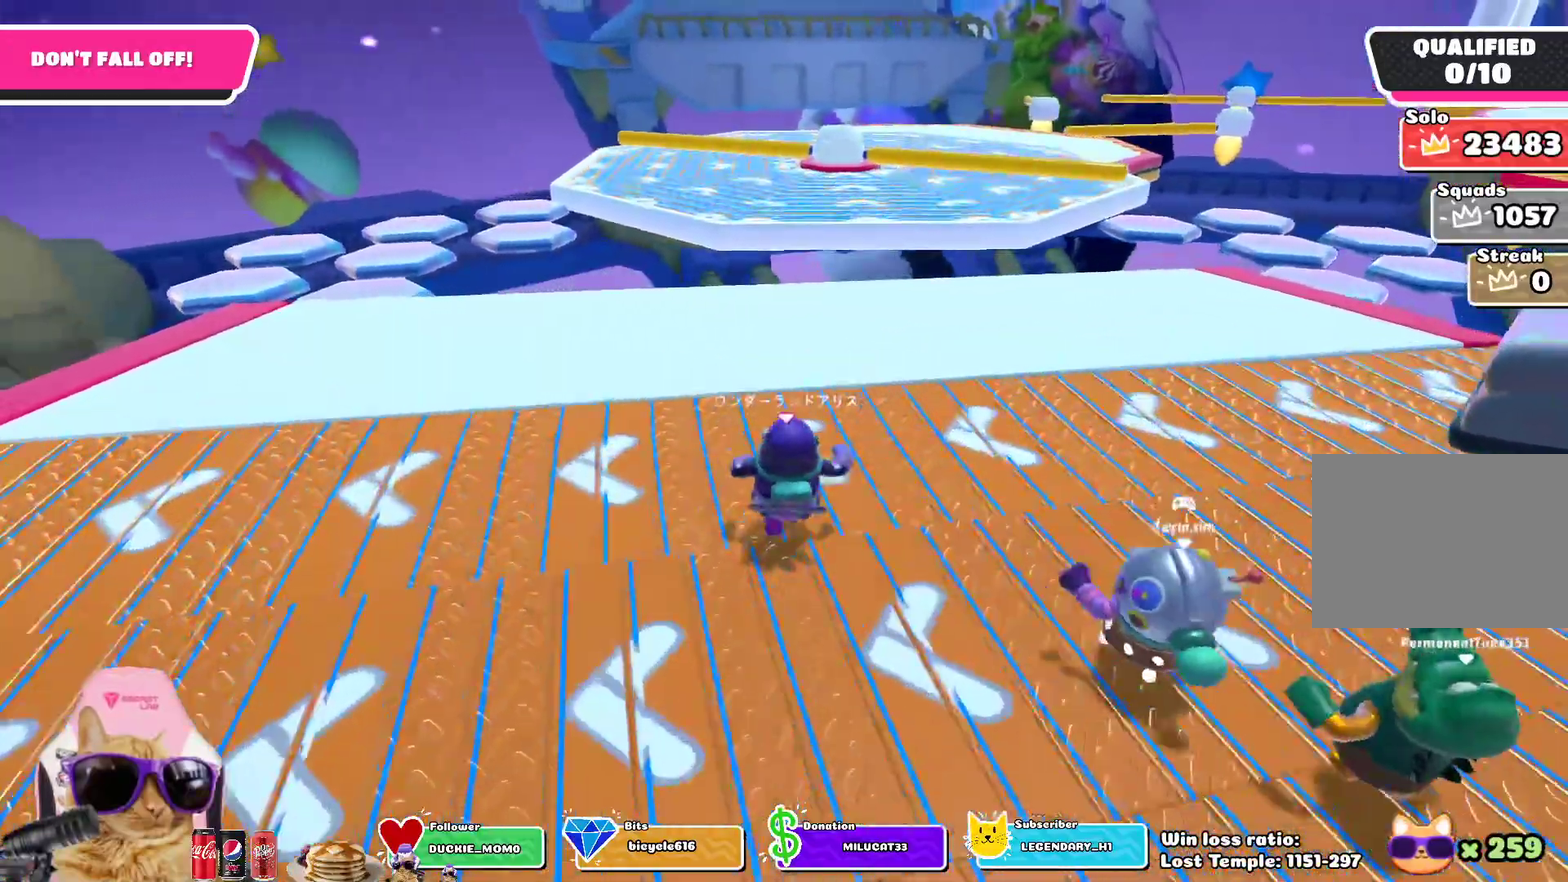
{"dt_ms": 700, "buttons": [], "left_stick": "up-right", "right_stick": "center", "events": [[383, "CROSS", "down"], [500, "CROSS", "up"], [550, "left_stick", "up-right"]]}
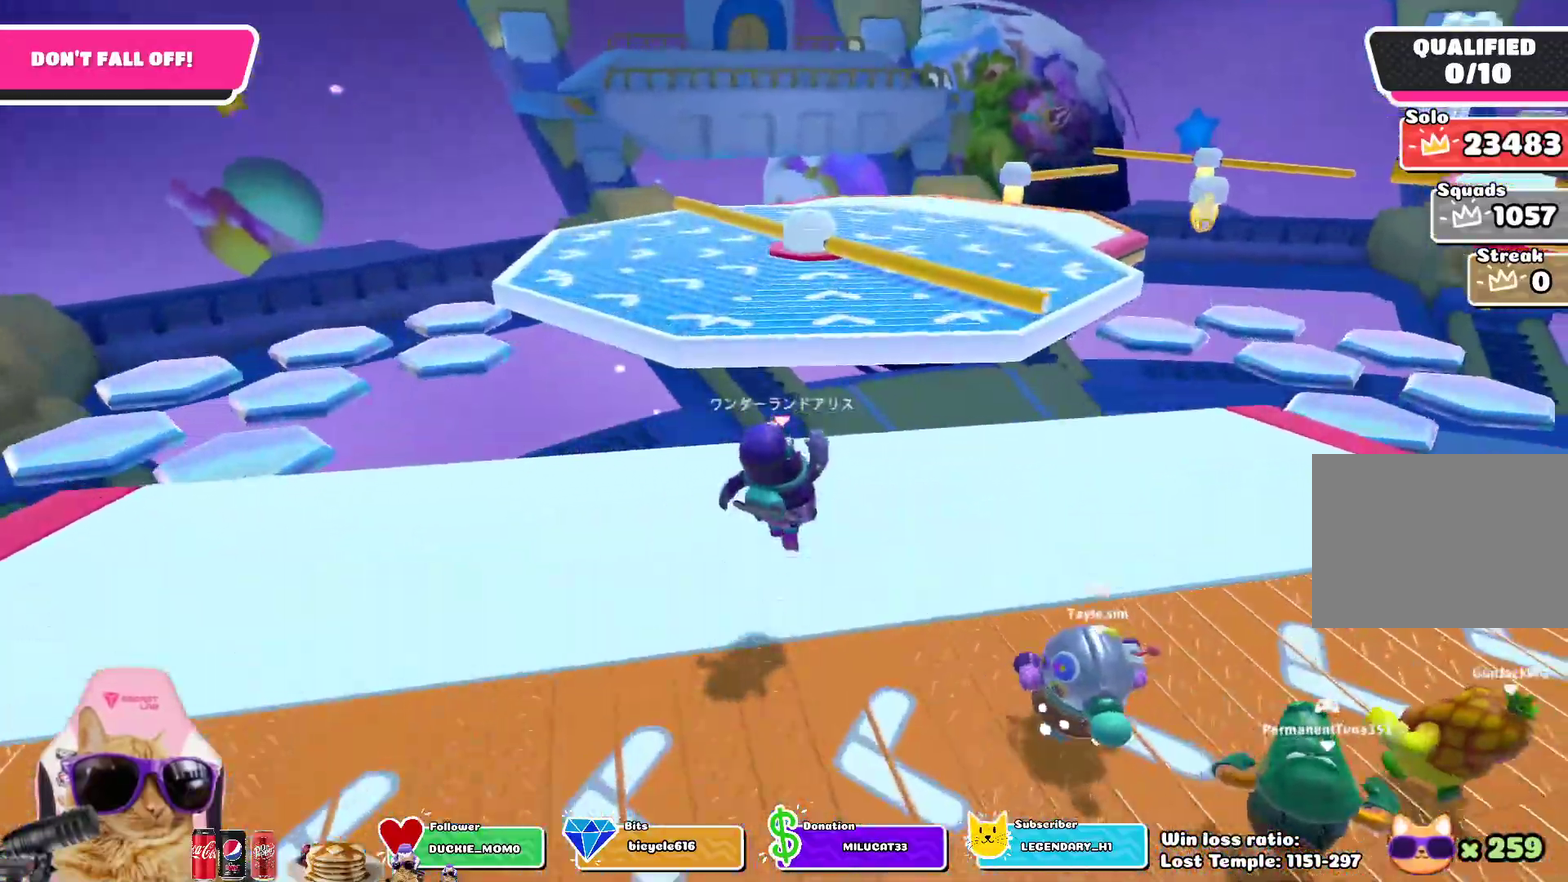
{"dt_ms": 300, "buttons": [], "left_stick": "center", "right_stick": "right", "events": [[33, "left_stick", "right"], [33, "right_stick", "right"], [300, "left_stick", "center"]]}
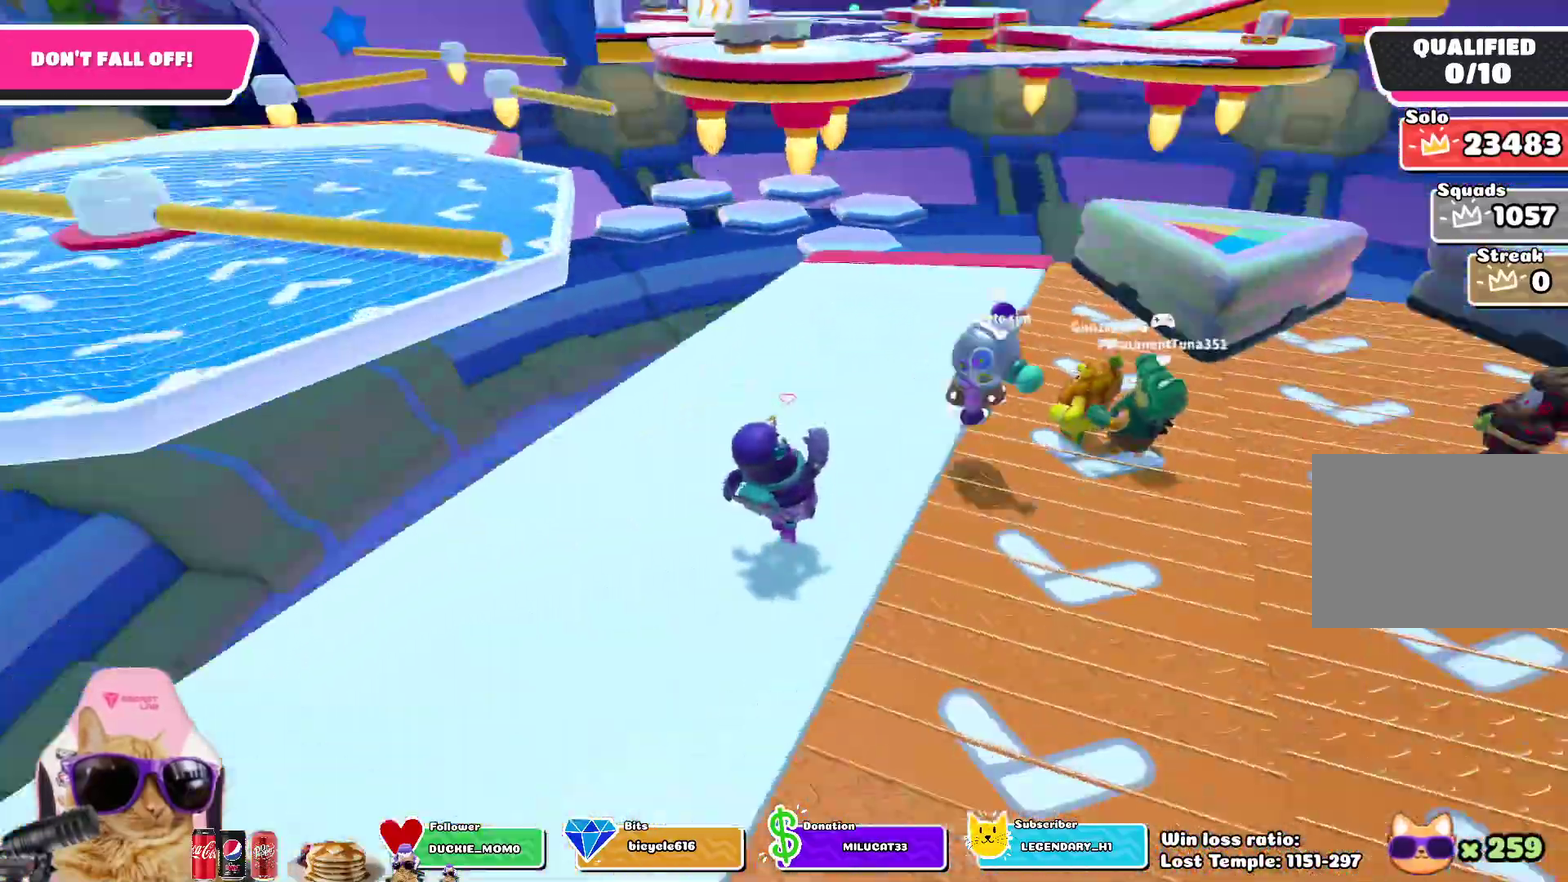
{"dt_ms": 300, "buttons": [], "left_stick": "center", "right_stick": "center", "events": [[33, "right_stick", "center"]]}
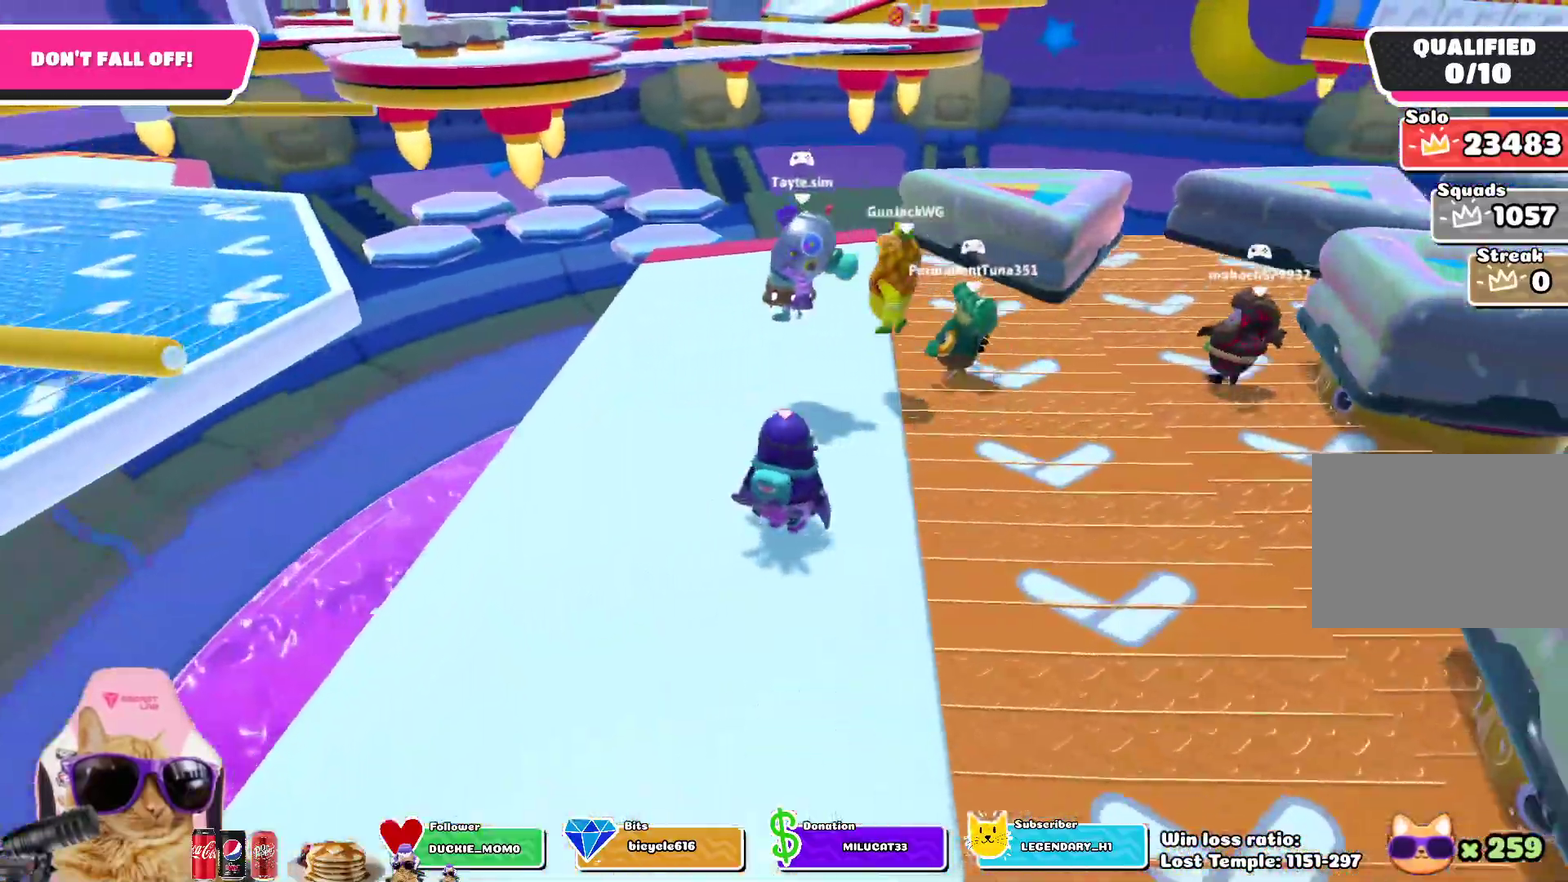
{"dt_ms": 700, "buttons": [], "left_stick": "center", "right_stick": "center", "events": []}
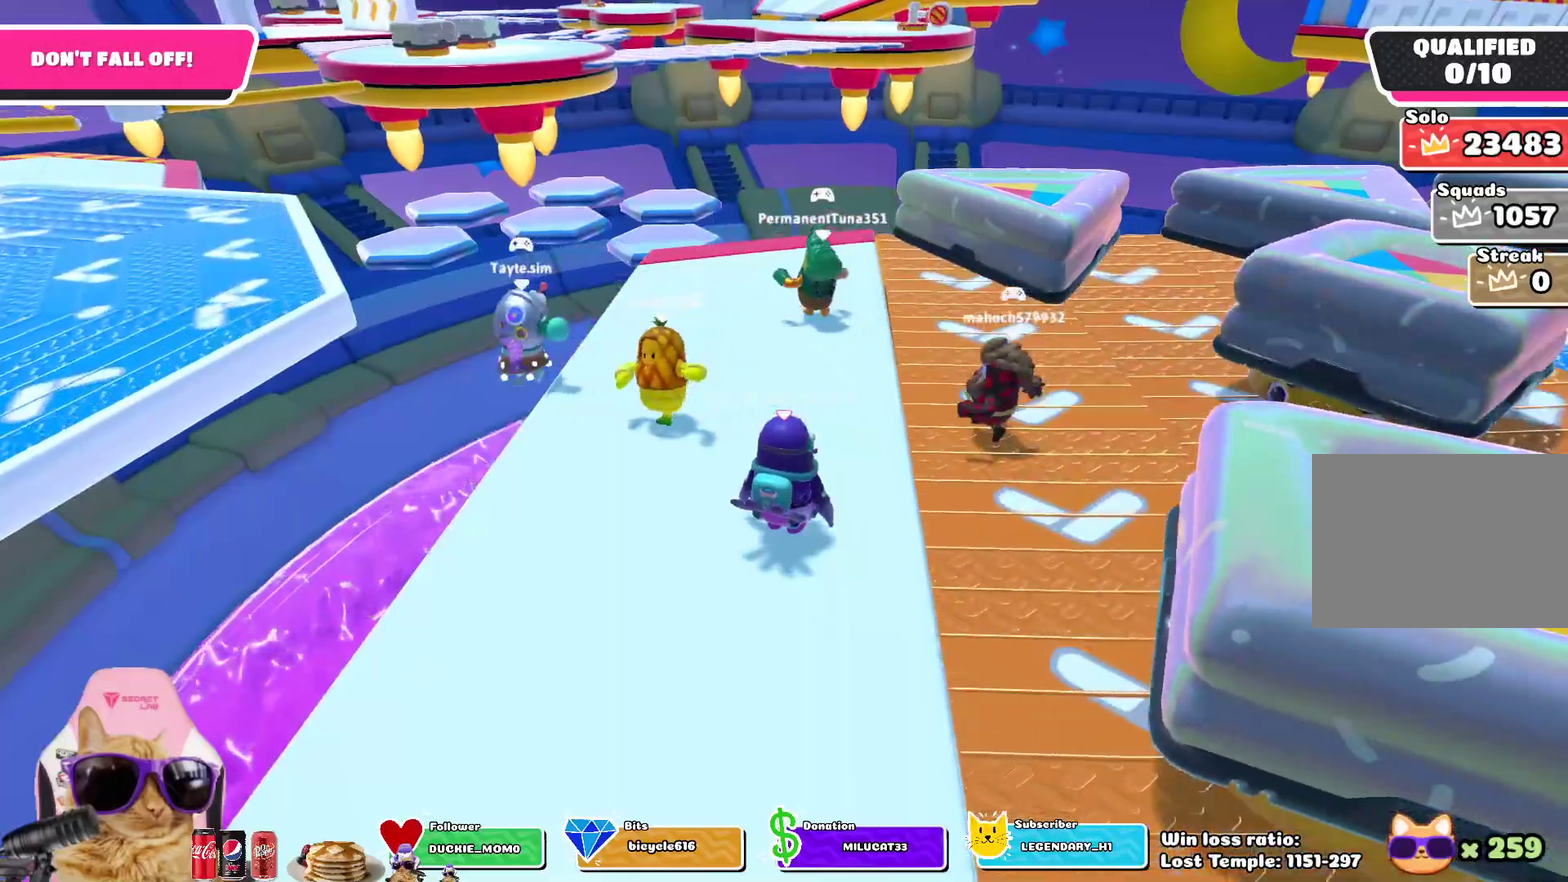
{"dt_ms": 600, "buttons": [], "left_stick": "center", "right_stick": "center", "events": [[400, "left_stick", "up"], [567, "left_stick", "center"]]}
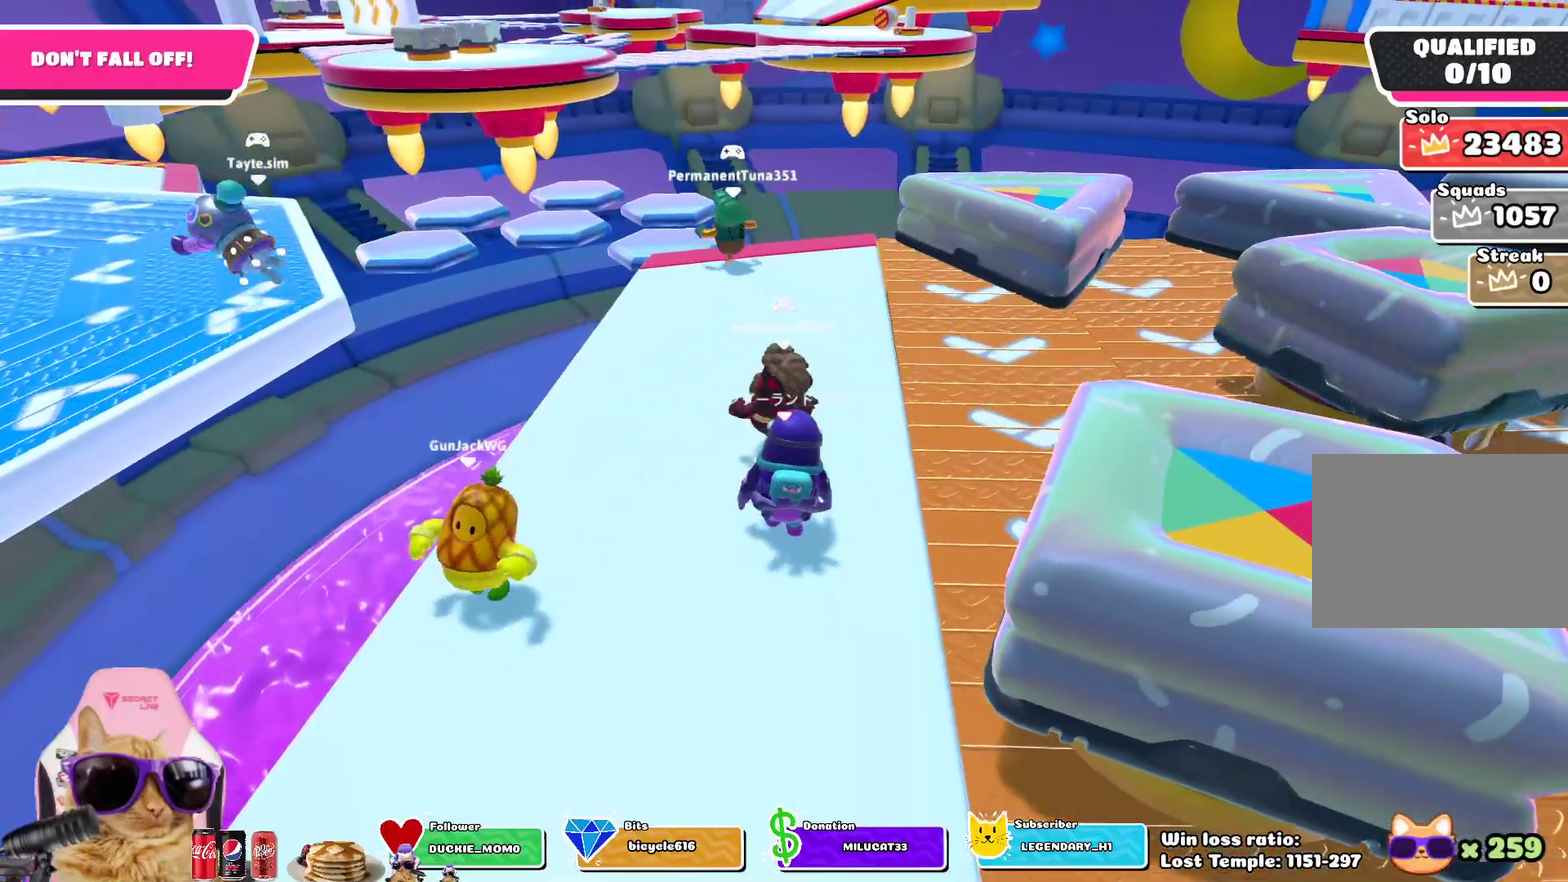
{"dt_ms": 400, "buttons": [], "left_stick": "center", "right_stick": "center", "events": [[250, "right_stick", "down-right"], [333, "right_stick", "center"]]}
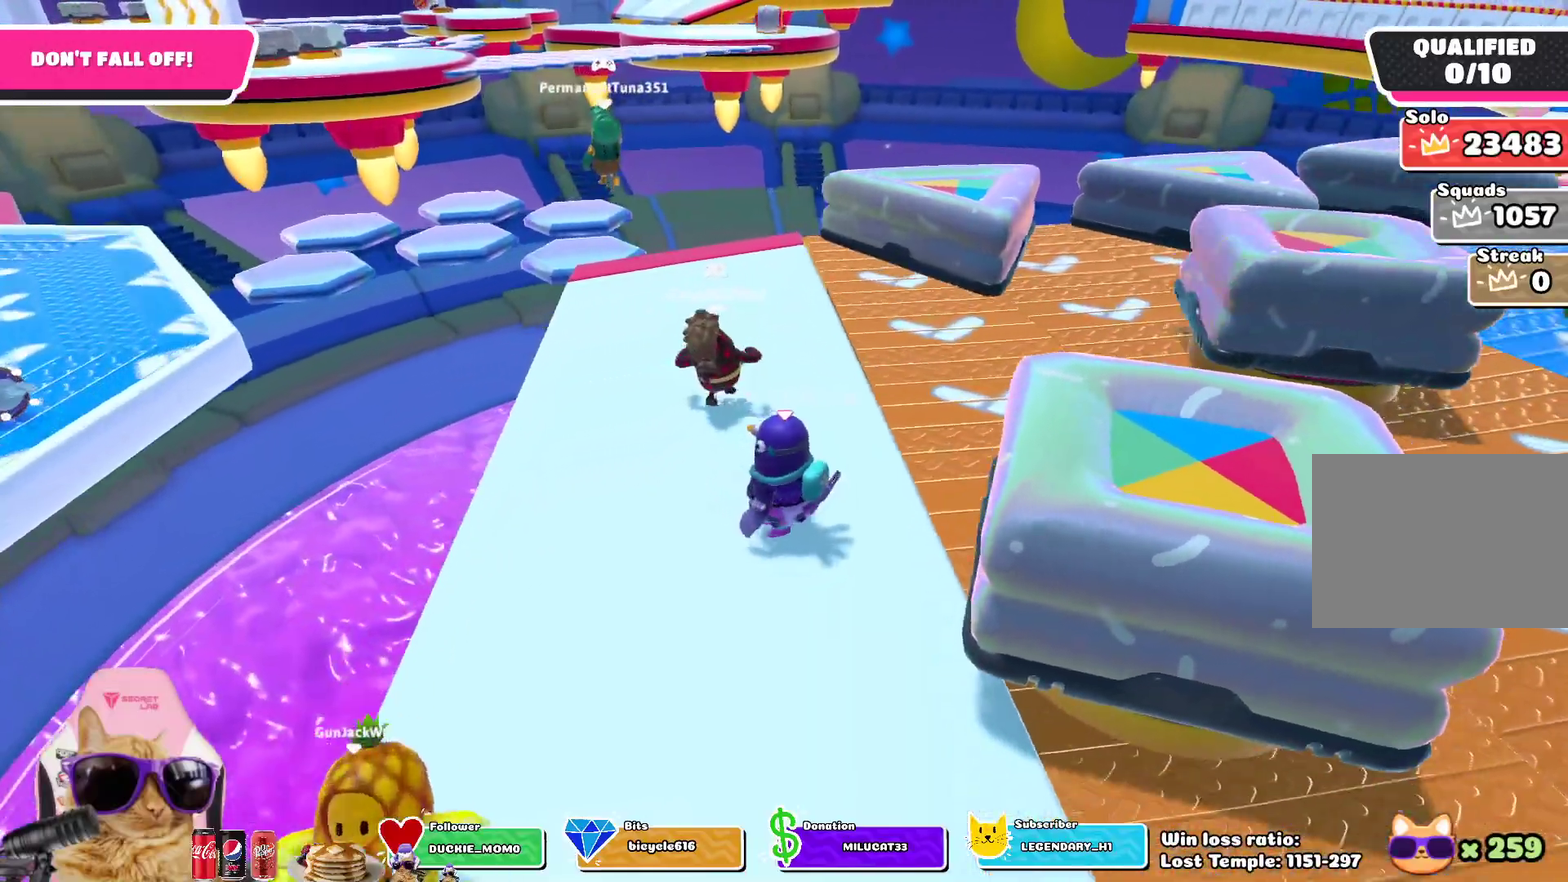
{"dt_ms": 300, "buttons": [], "left_stick": "down-left", "right_stick": "center", "events": [[150, "left_stick", "down-left"]]}
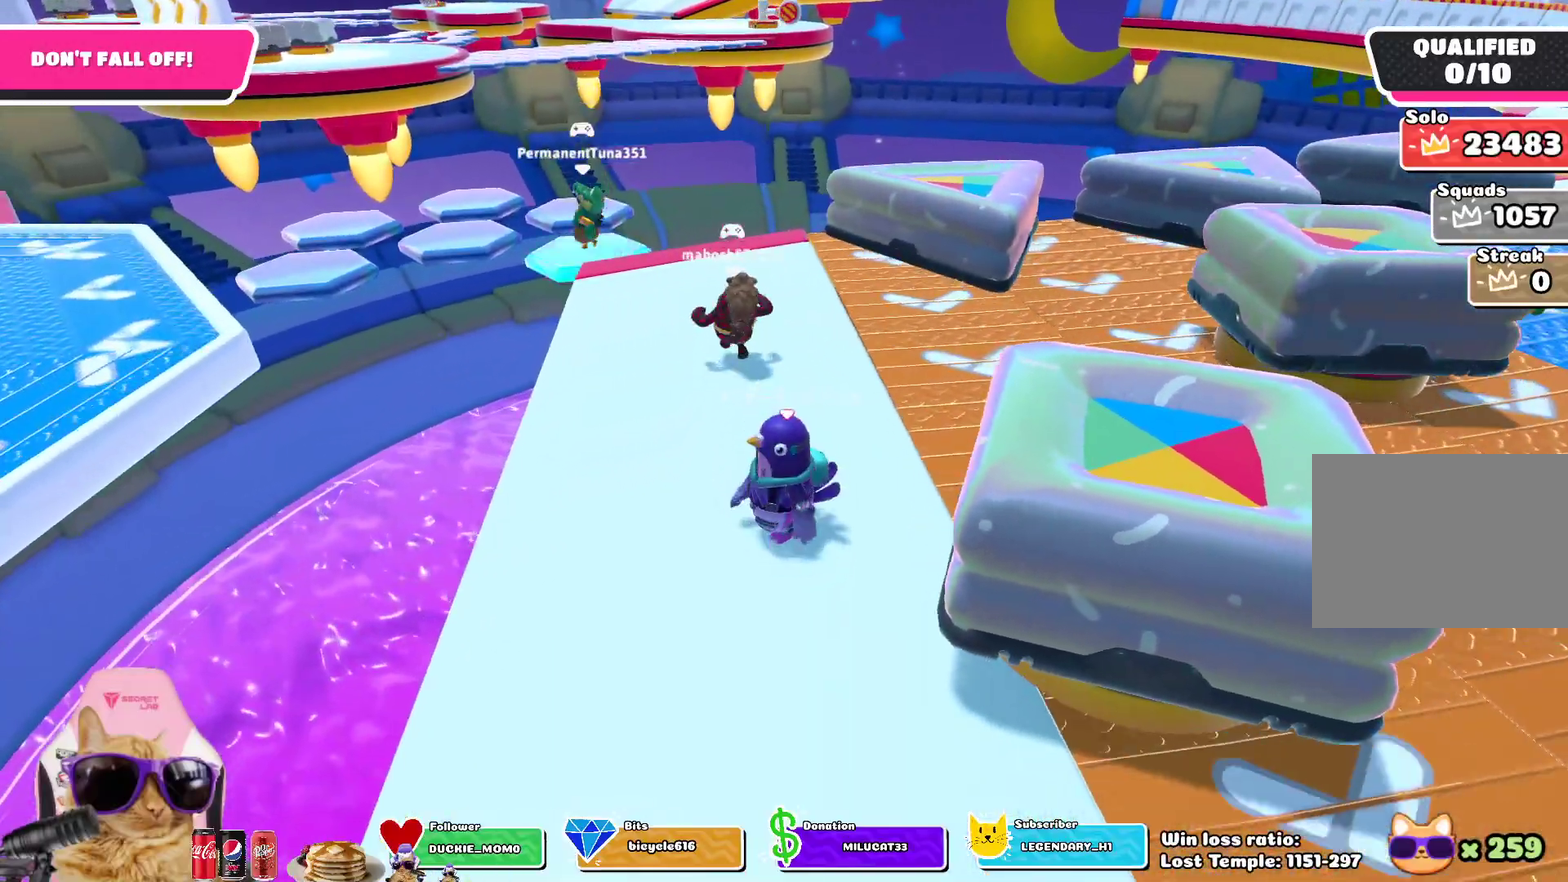
{"dt_ms": 600, "buttons": [], "left_stick": "down", "right_stick": "center", "events": [[50, "left_stick", "center"], [150, "left_stick", "down-left"], [517, "left_stick", "down"]]}
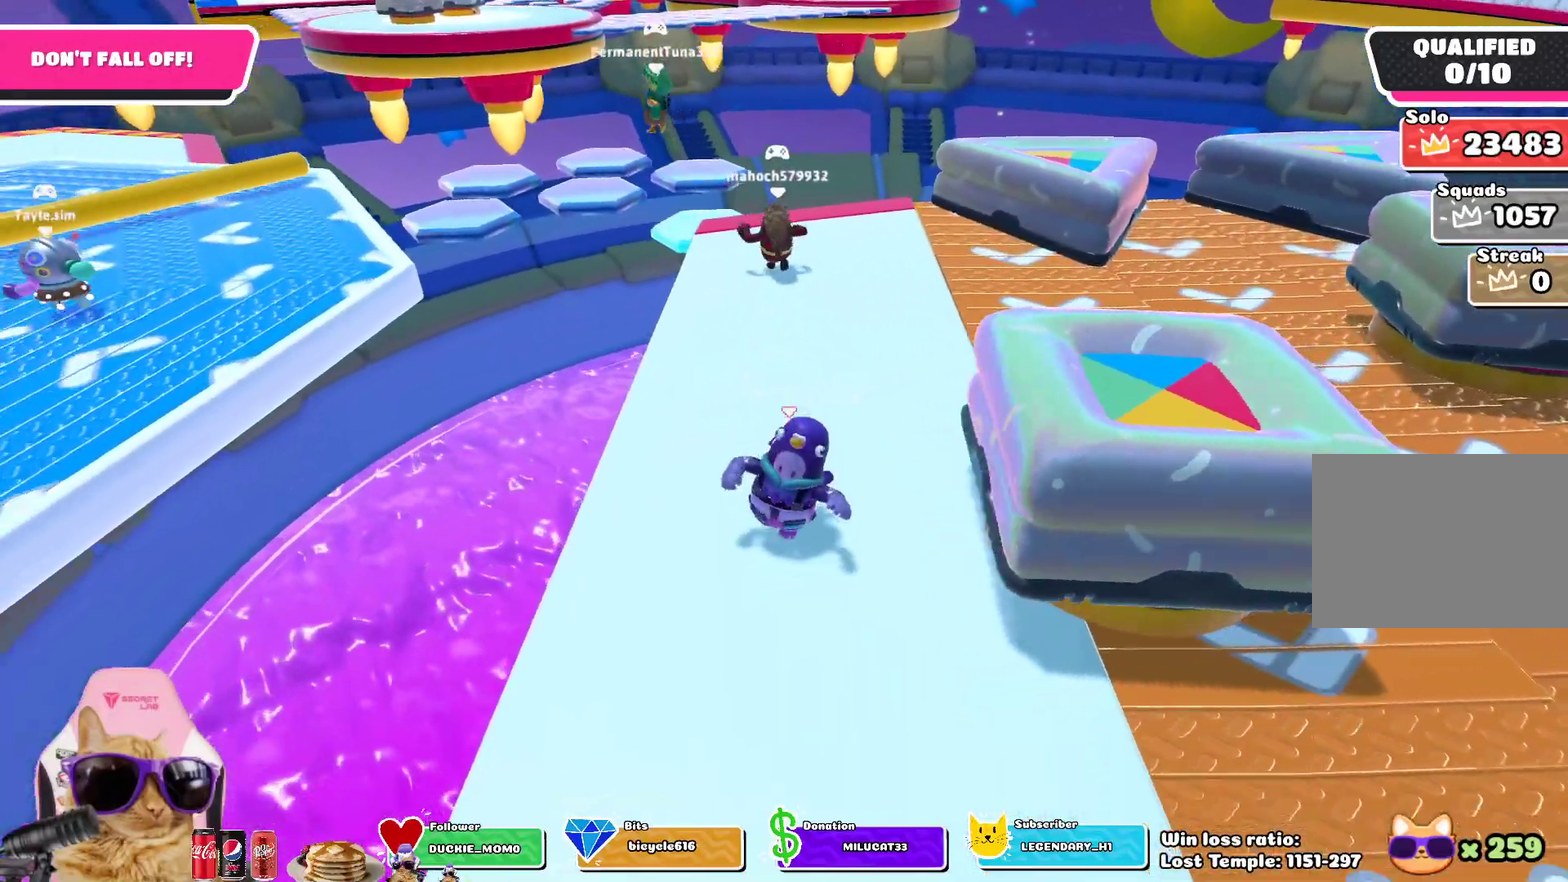
{"dt_ms": 700, "buttons": [], "left_stick": "center", "right_stick": "center", "events": [[450, "left_stick", "down-right"], [533, "left_stick", "center"]]}
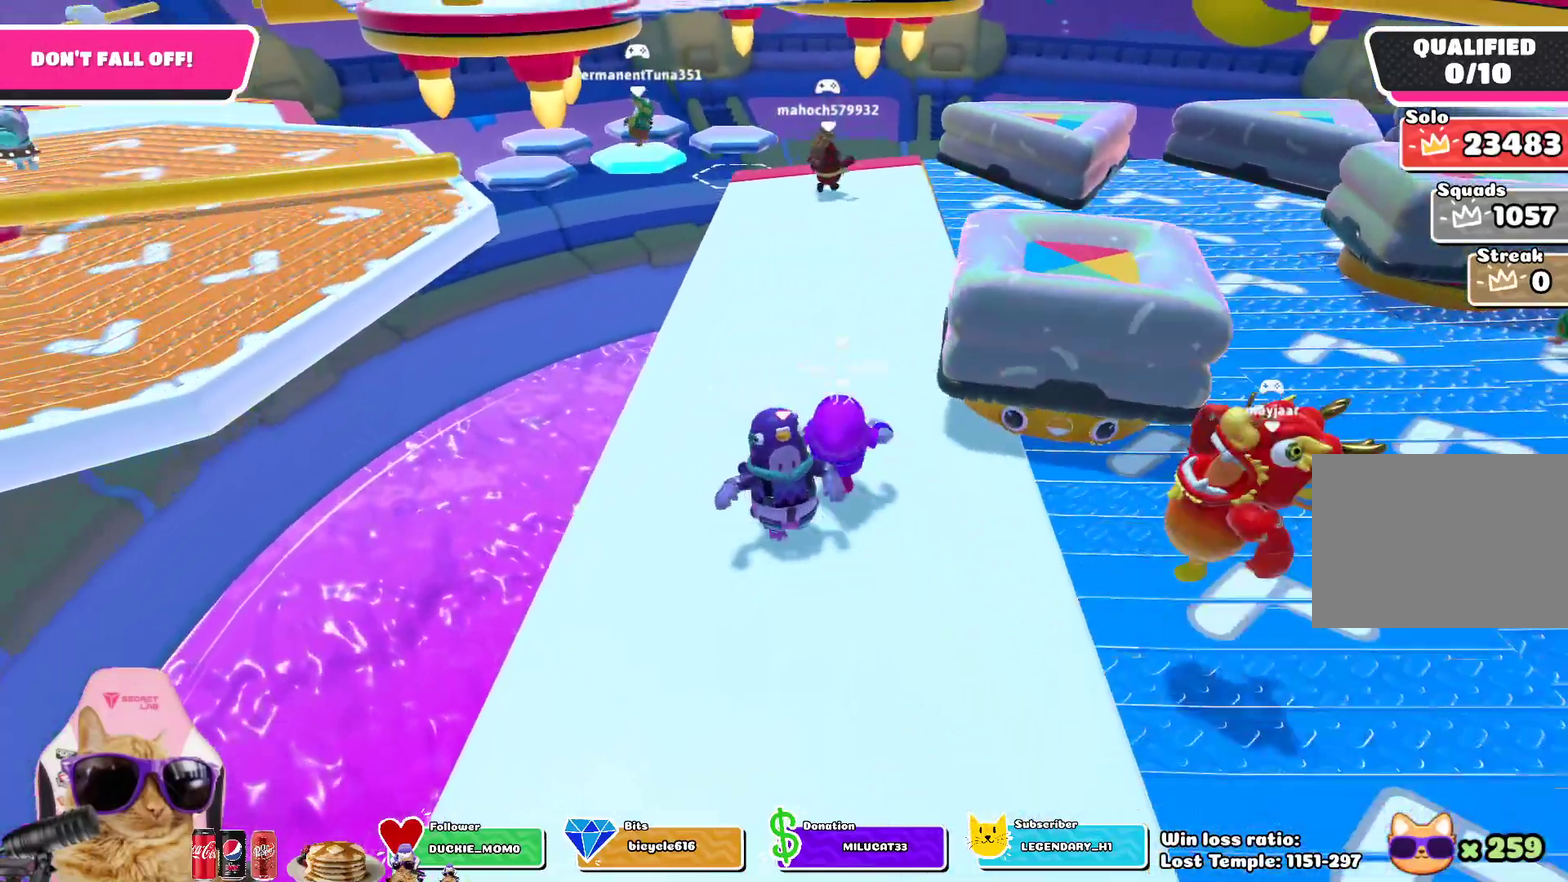
{"dt_ms": 600, "buttons": [], "left_stick": "up", "right_stick": "center", "events": [[250, "left_stick", "up-left"], [433, "left_stick", "up"]]}
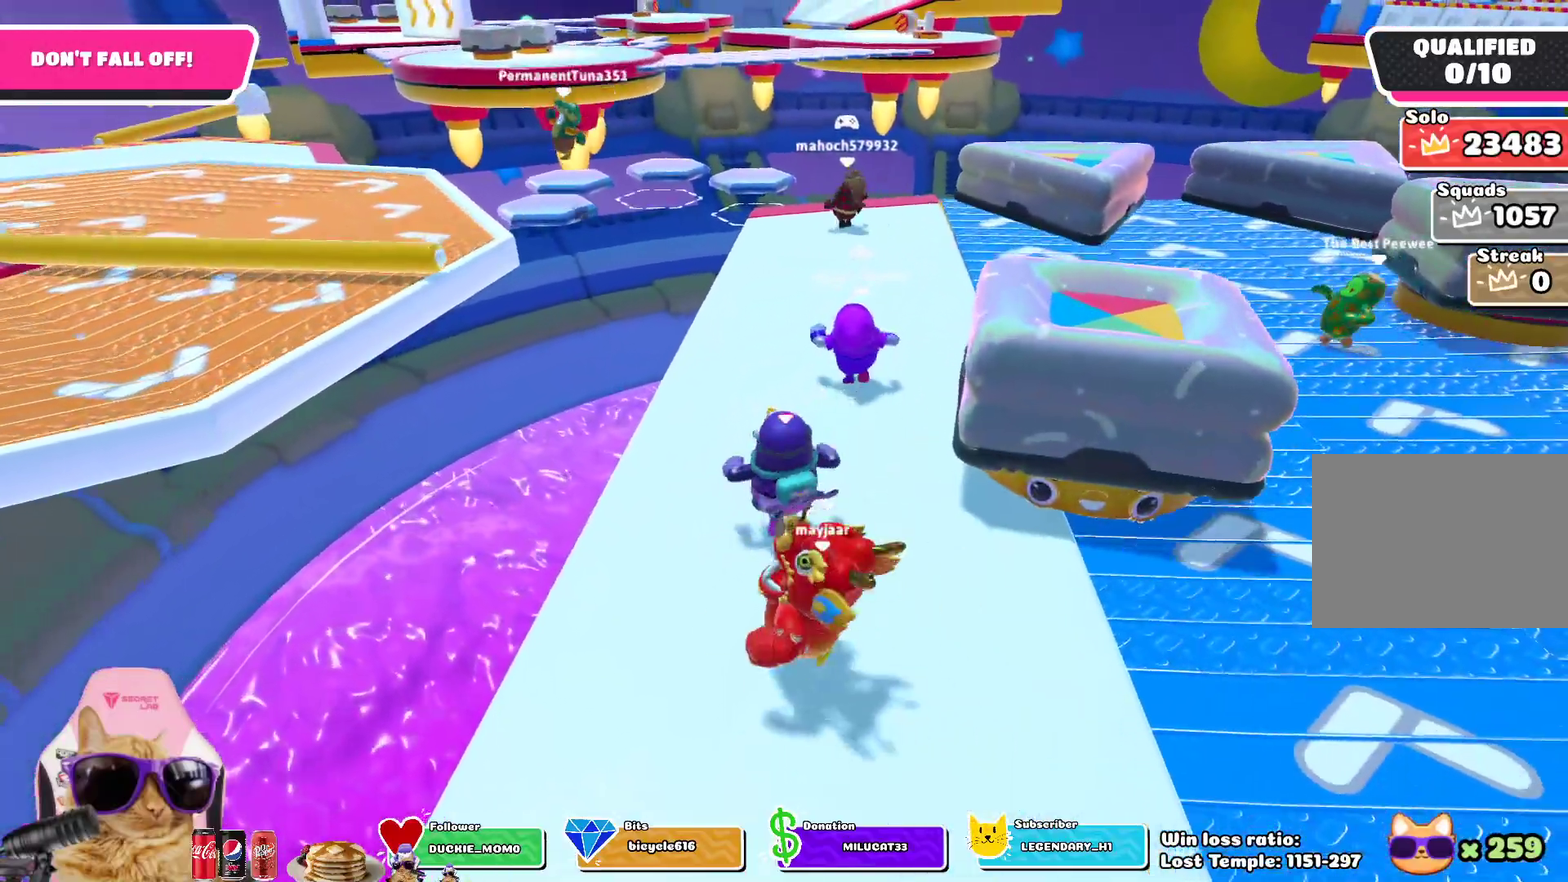
{"dt_ms": 300, "buttons": [], "left_stick": "up-right", "right_stick": "center", "events": [[300, "left_stick", "up-right"]]}